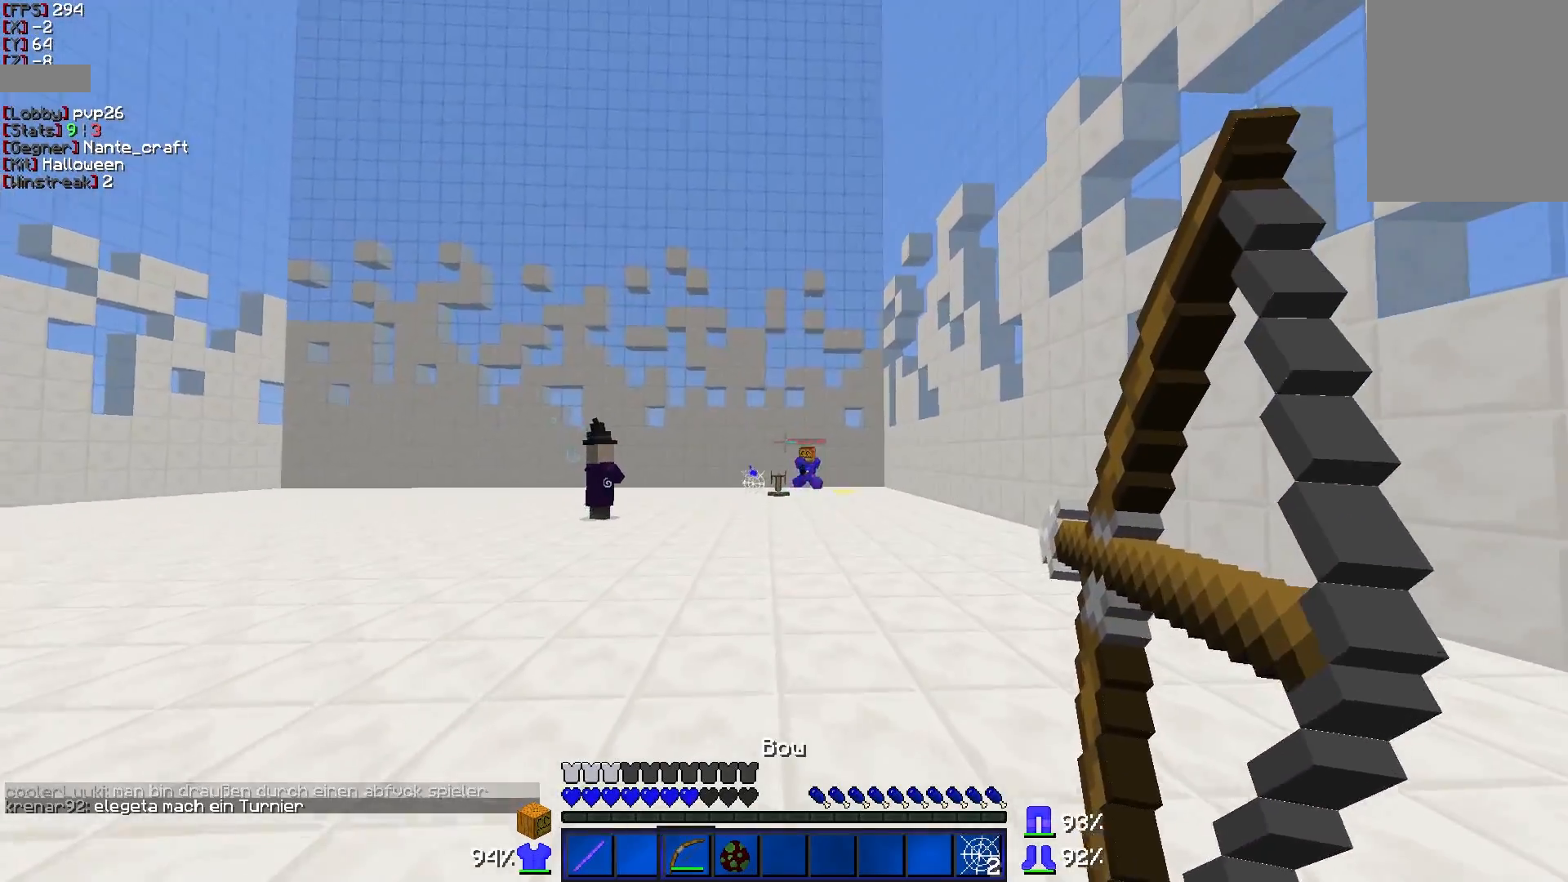
Gameplay with keyboard and mouse; each line is a JSON object with the keys and mouse buttons held at the frame after it. "events" lists presses ("down") and releases ("up") of "a", "d", "s", "w", "mouse_left" and "mouse_right" between this image and that frame as [ms after this image, input, new state], when the widget could be followed in between. "mouse_left", "mouse_right" = the "left", "right" buttons of the "mouse" list. No other keys are recorded. Fast repeated clicks can show as one long hold. Mouse movement is not recorded.
{"keys": ["a", "w"], "mouse": ["right"], "events": [[367, "a", "down"]]}
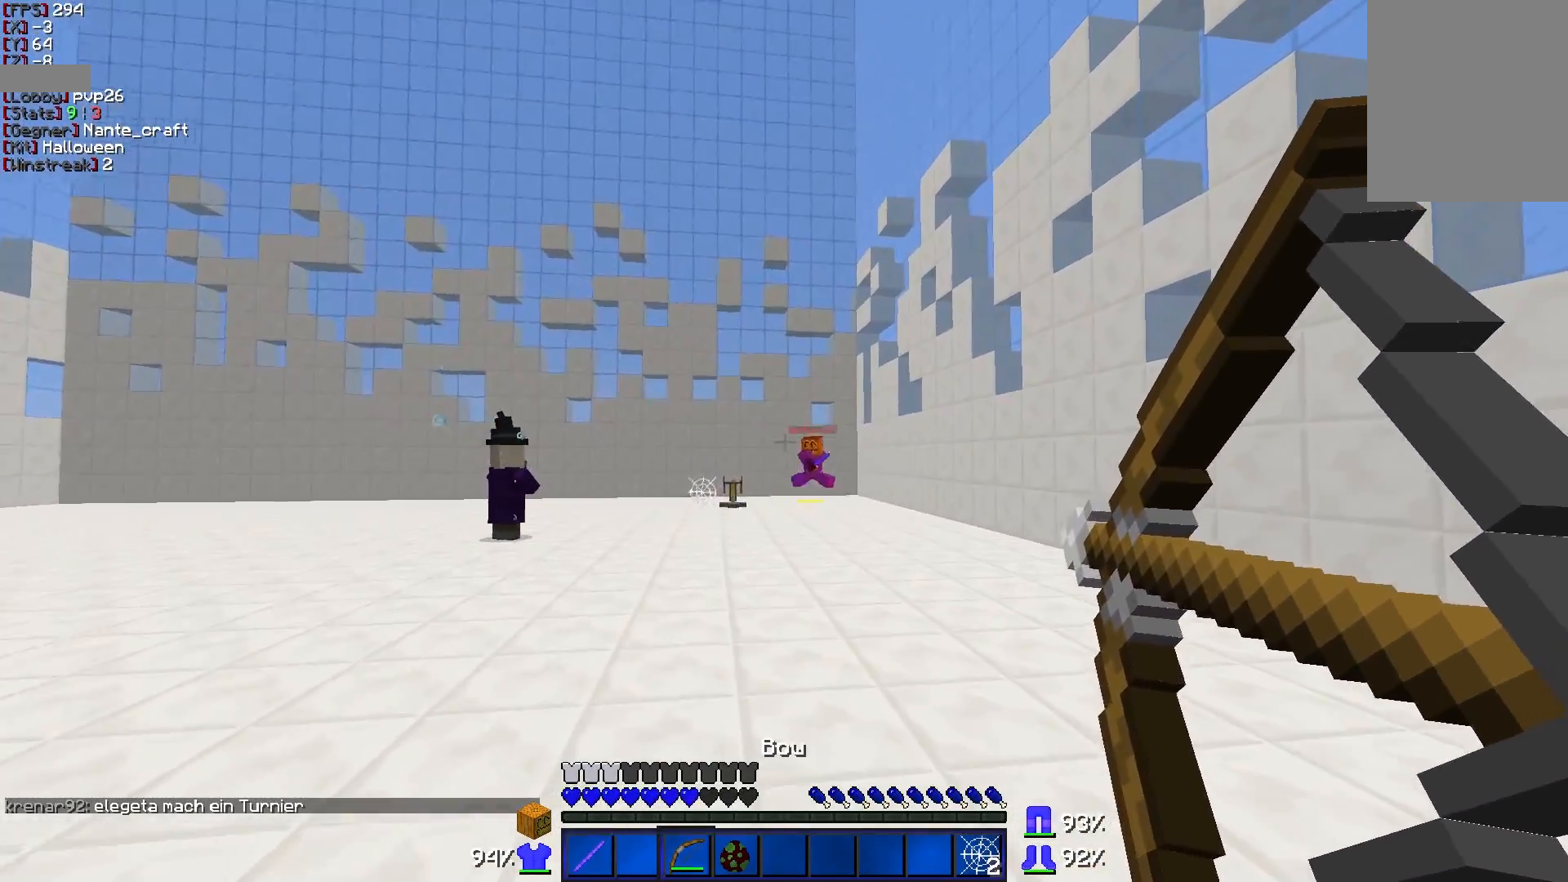
{"keys": ["w"], "mouse": ["right"], "events": [[267, "a", "up"]]}
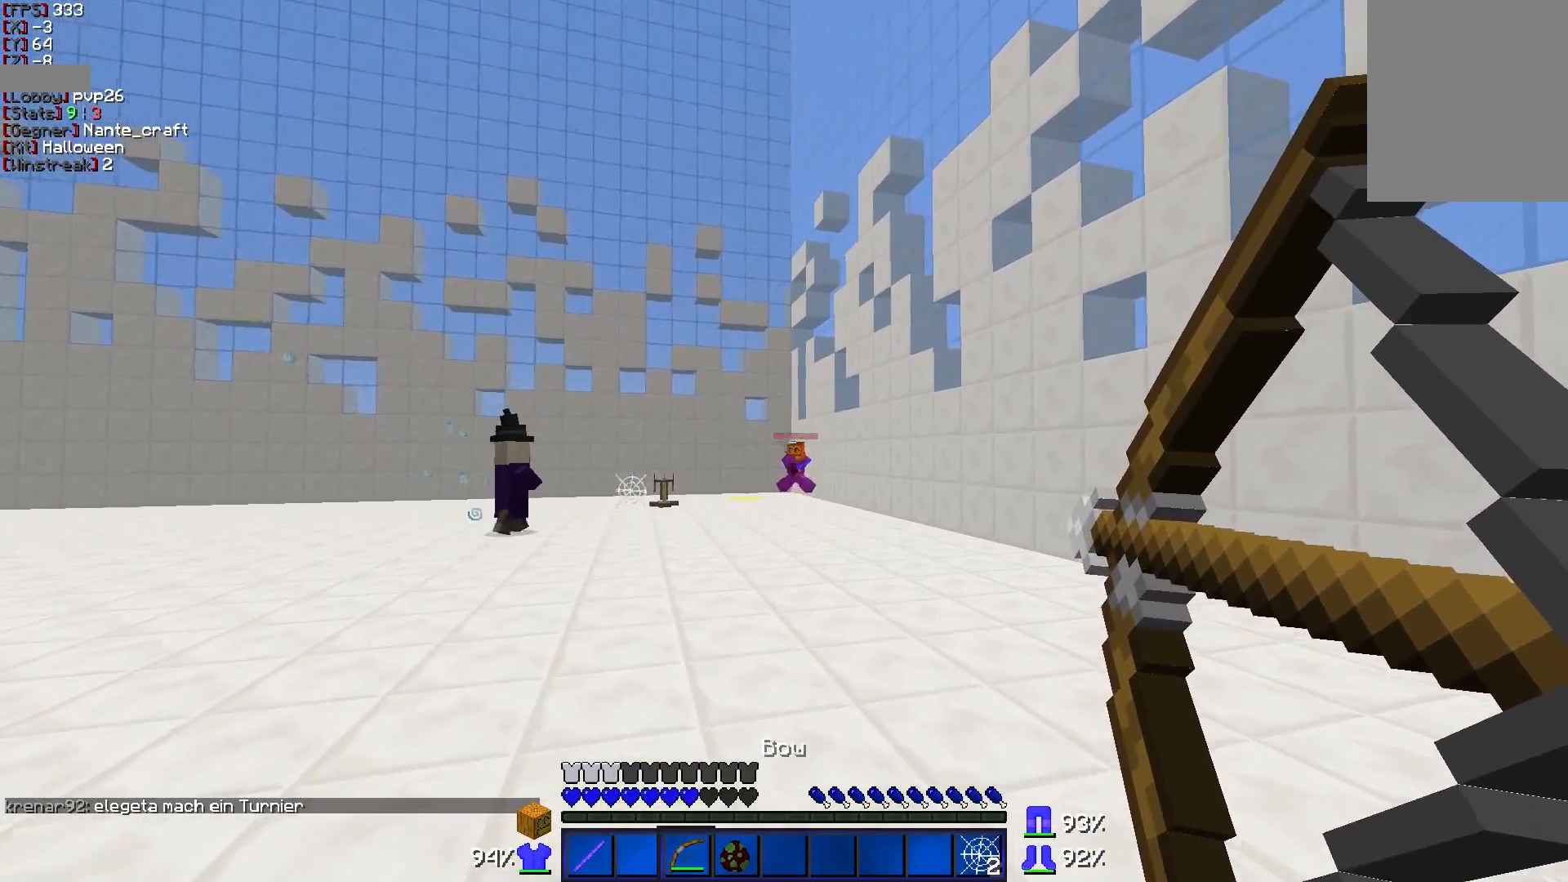
{"keys": ["w"], "mouse": ["right"], "events": [[117, "a", "down"], [317, "a", "up"], [367, "mouse_right", "up"], [467, "mouse_right", "down"]]}
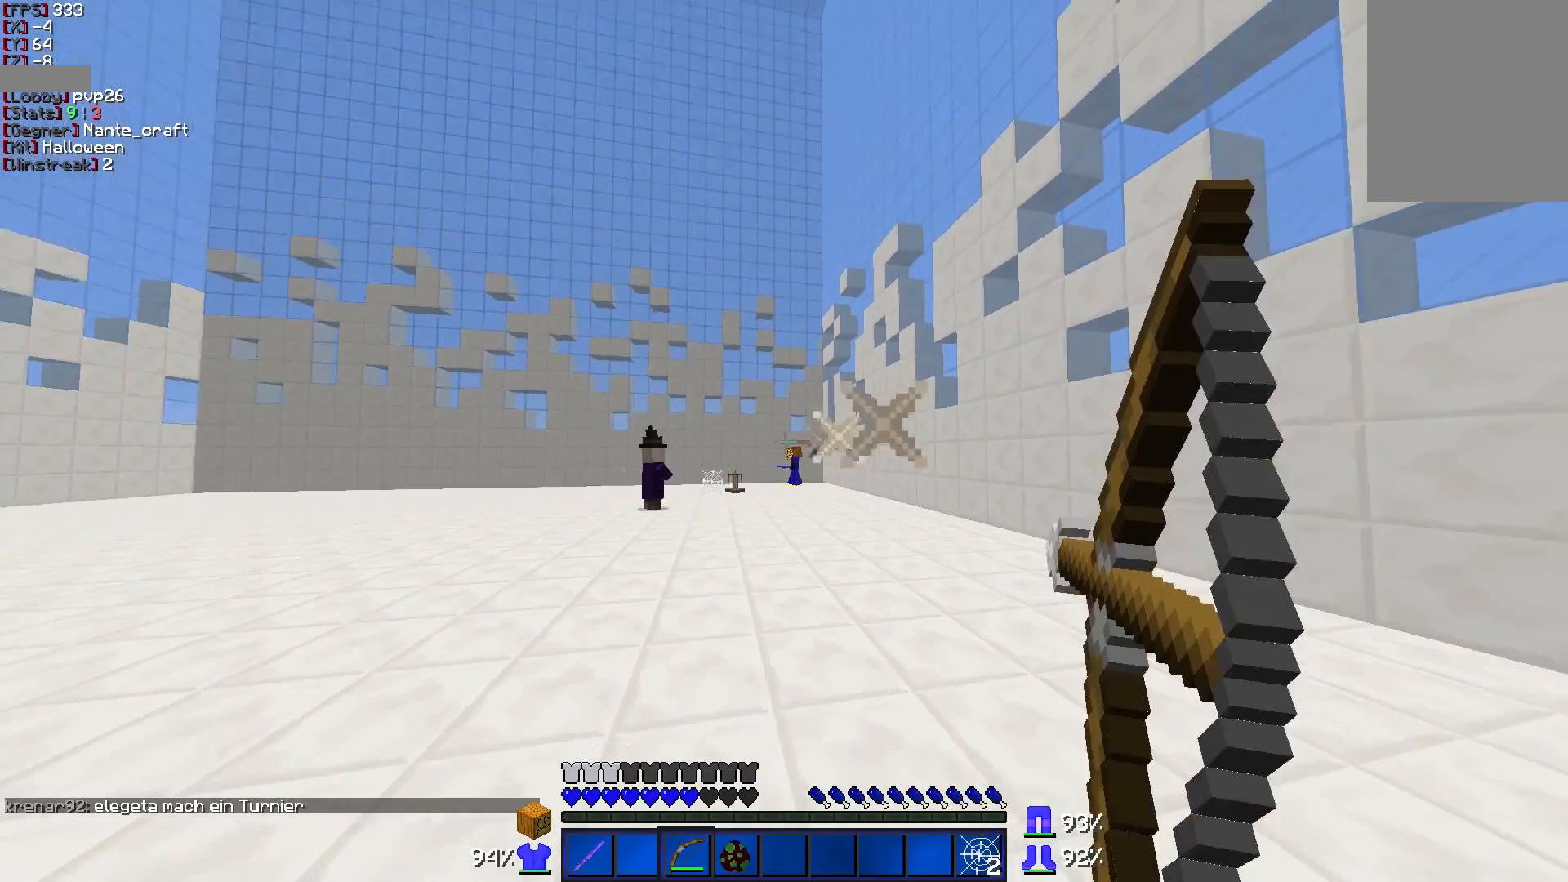
{"keys": ["d", "w"], "mouse": ["right"], "events": [[17, "d", "down"]]}
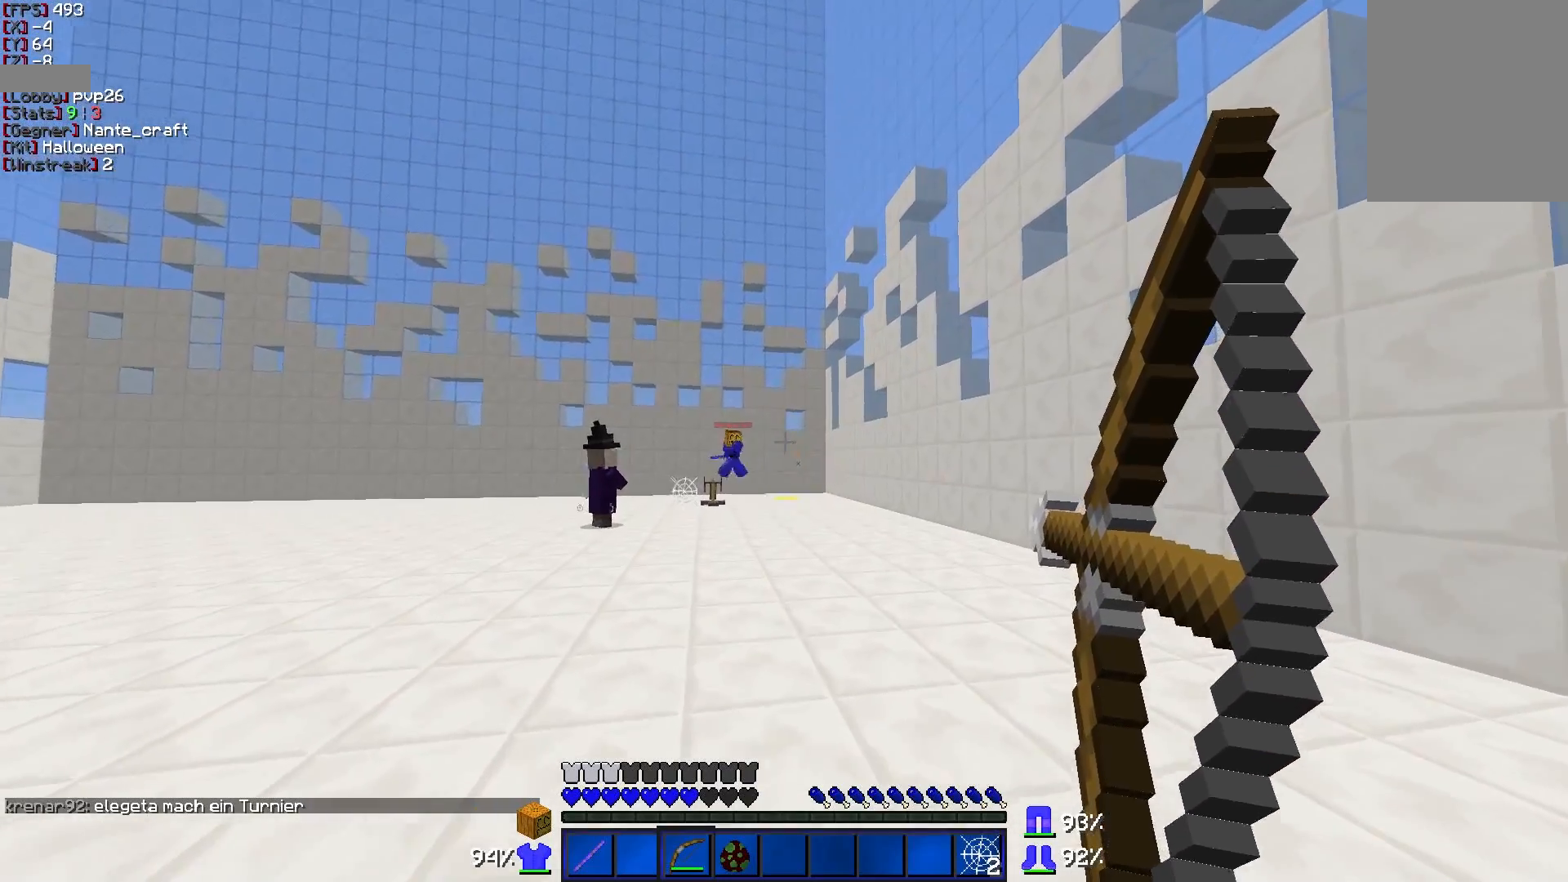
{"keys": ["a", "w"], "mouse": ["right"], "events": [[167, "d", "up"], [317, "a", "down"]]}
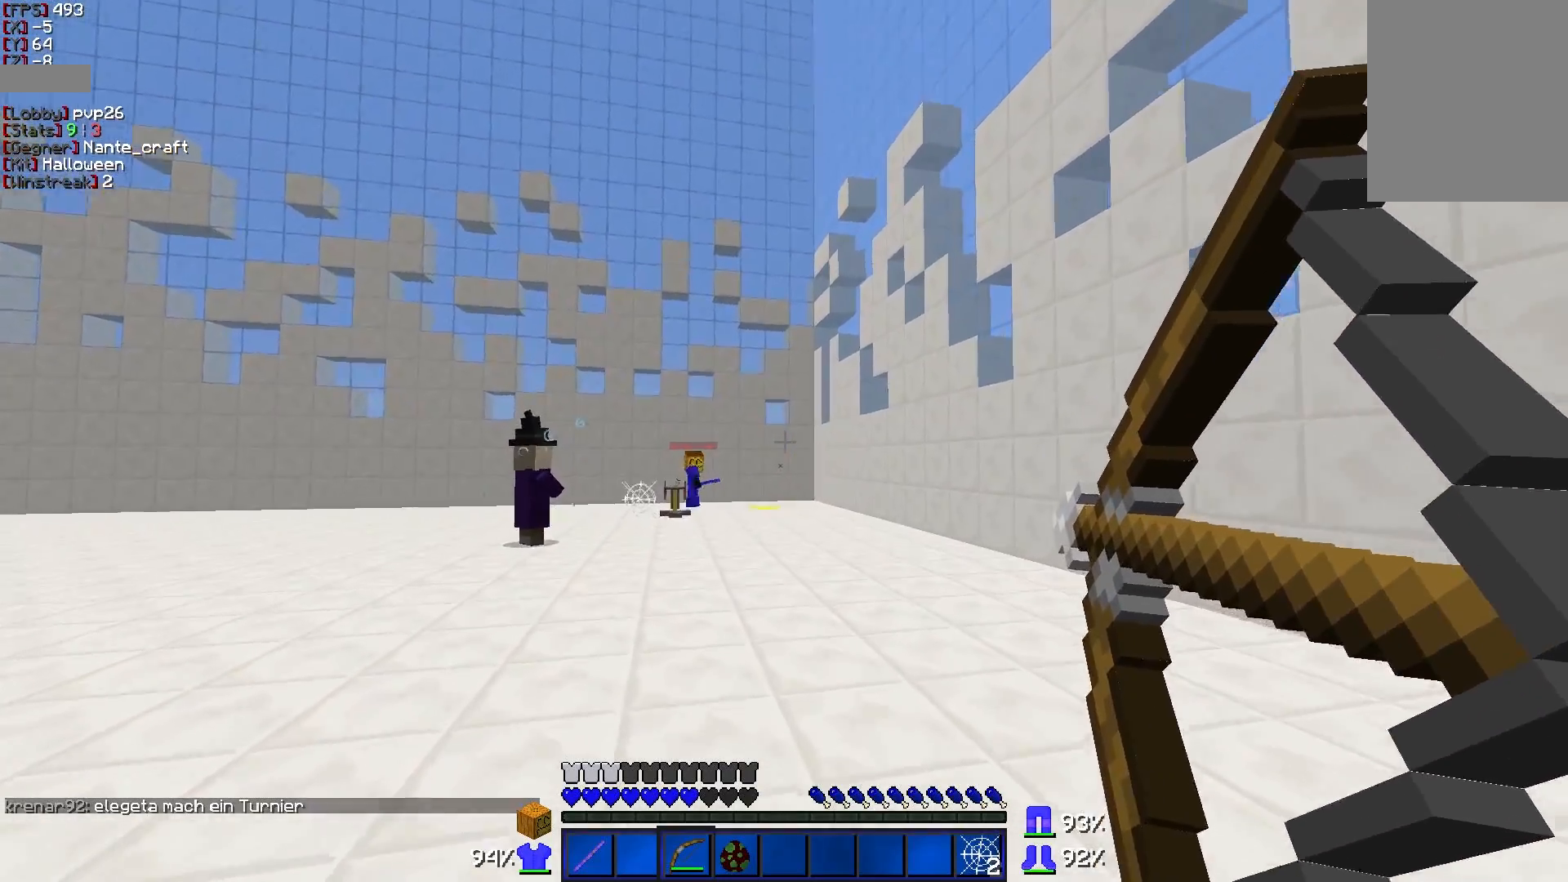
{"keys": ["w"], "mouse": ["right"], "events": [[67, "mouse_right", "up"], [217, "mouse_right", "down"], [467, "a", "up"]]}
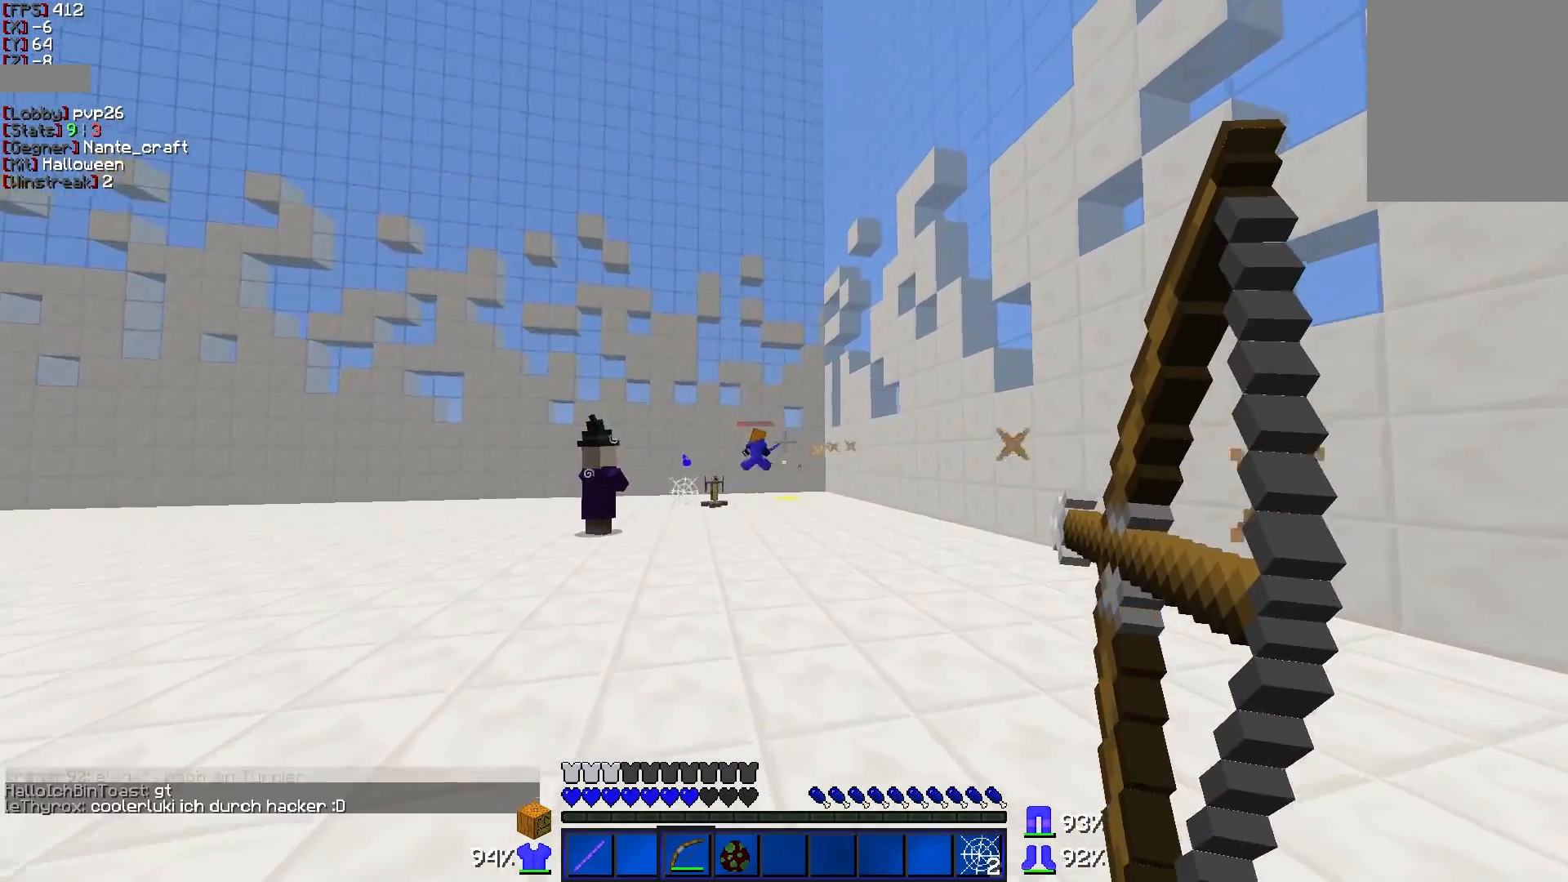
{"keys": ["d", "w"], "mouse": ["right"], "events": [[67, "d", "down"]]}
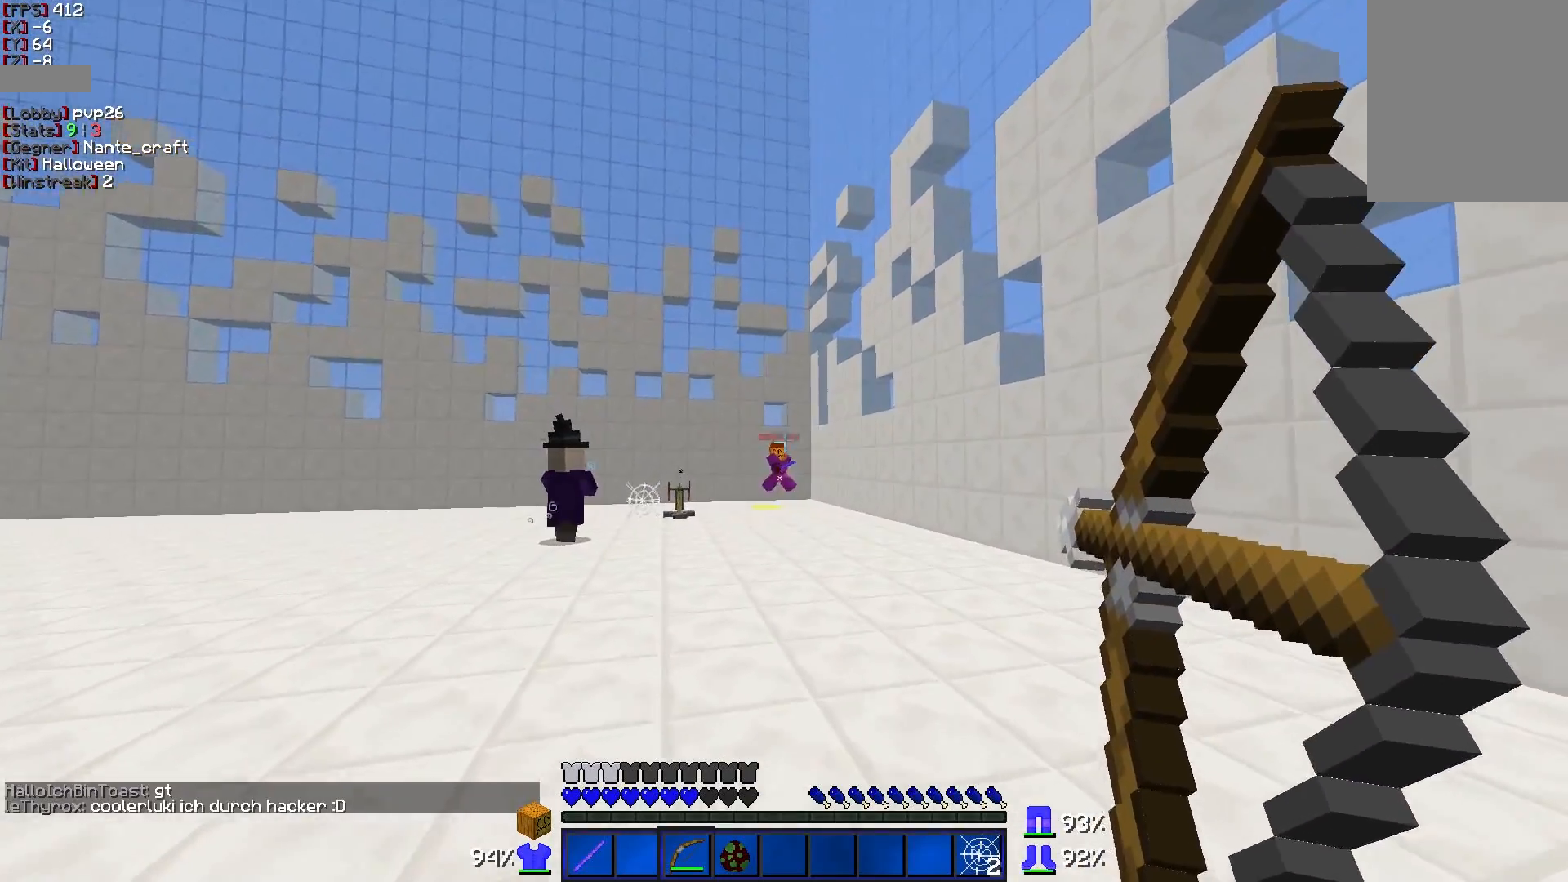
{"keys": ["a", "w"], "mouse": ["right"], "events": [[17, "d", "up"], [67, "a", "down"]]}
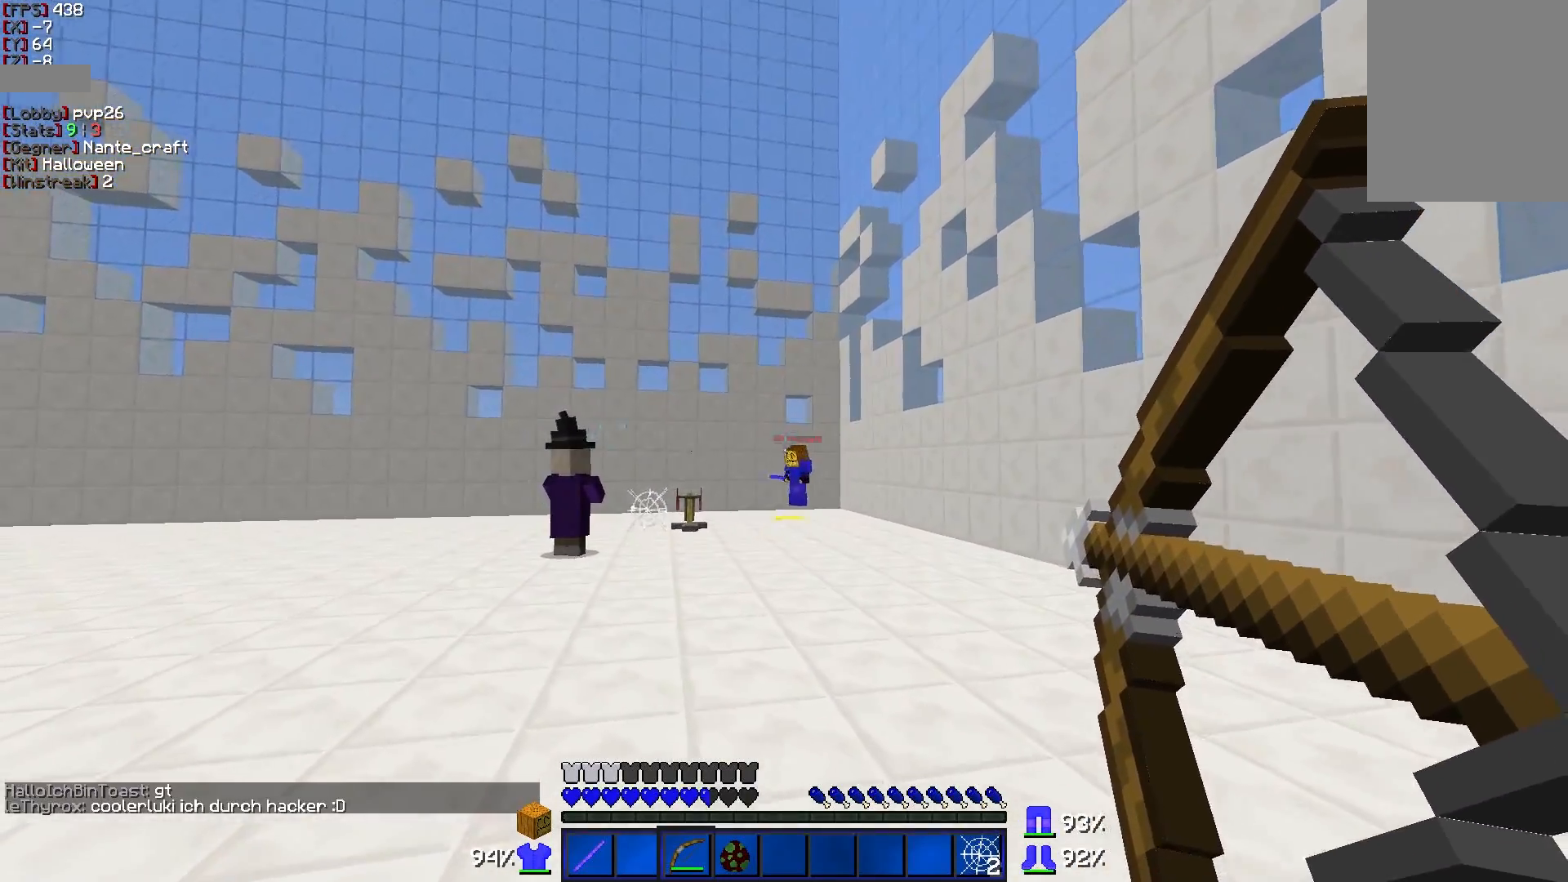
{"keys": ["d", "w"], "mouse": ["right"], "events": [[67, "a", "up"], [317, "d", "down"], [367, "mouse_right", "up"], [467, "mouse_right", "down"]]}
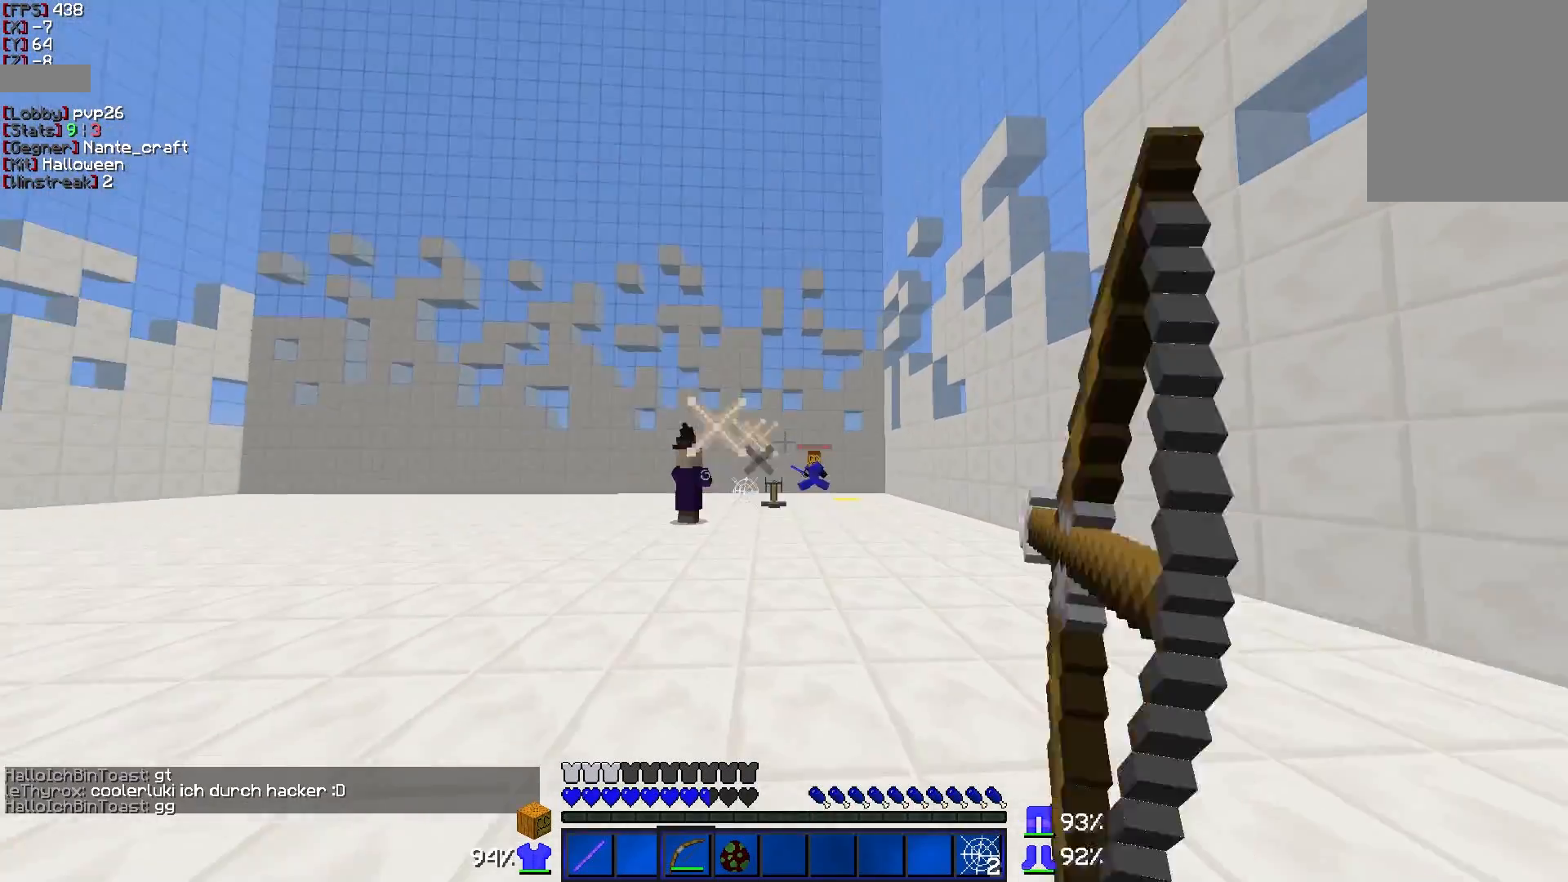
{"keys": ["a", "w"], "mouse": ["right"], "events": [[417, "a", "down"], [417, "d", "up"]]}
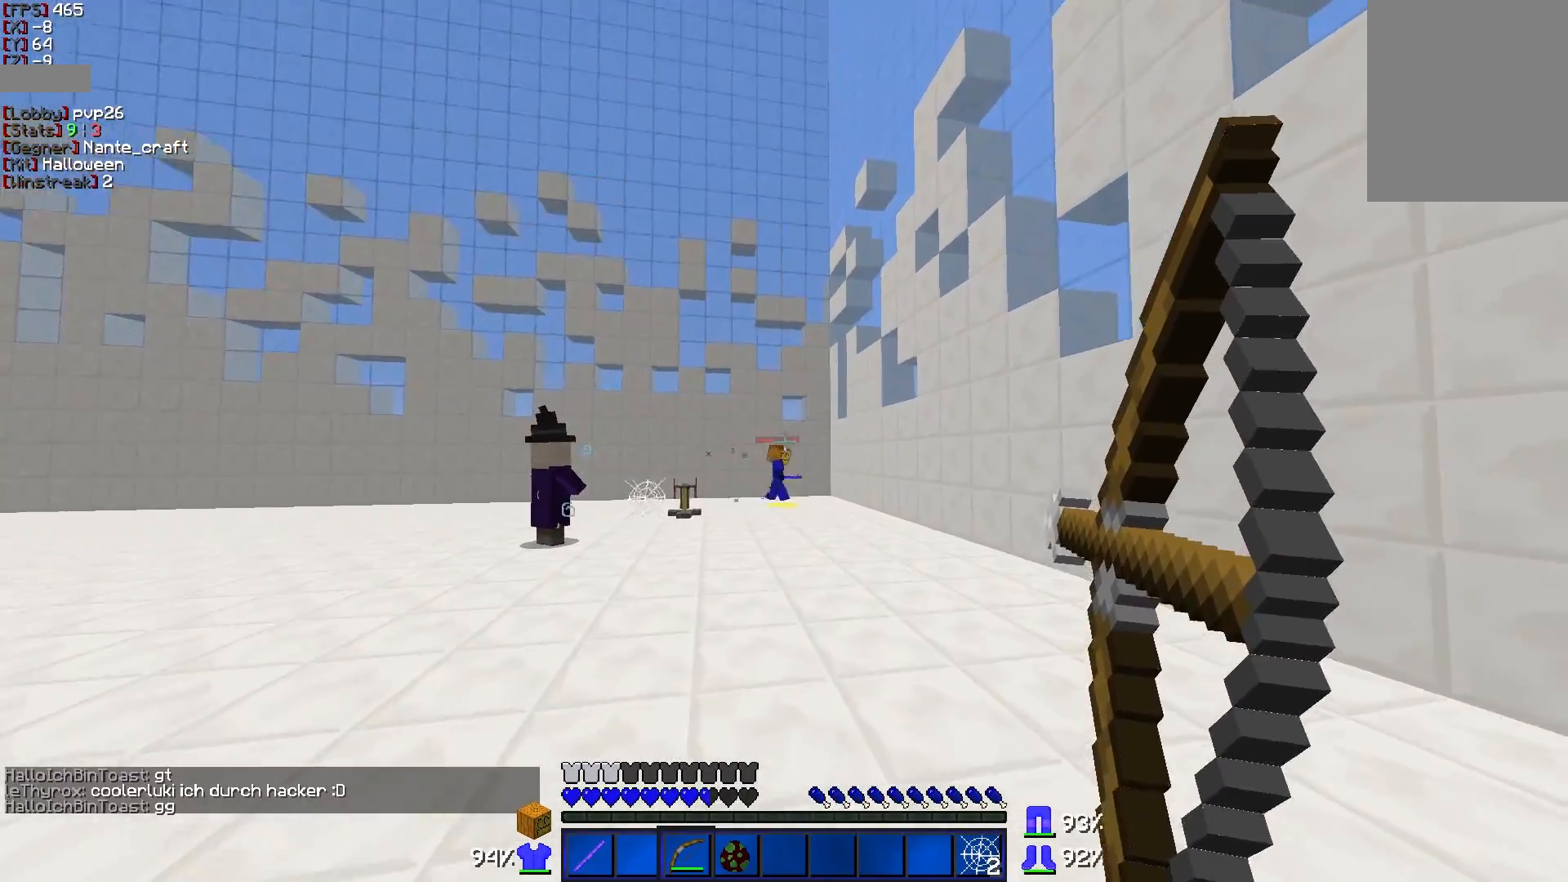
{"keys": ["w"], "mouse": ["right"], "events": [[367, "a", "up"]]}
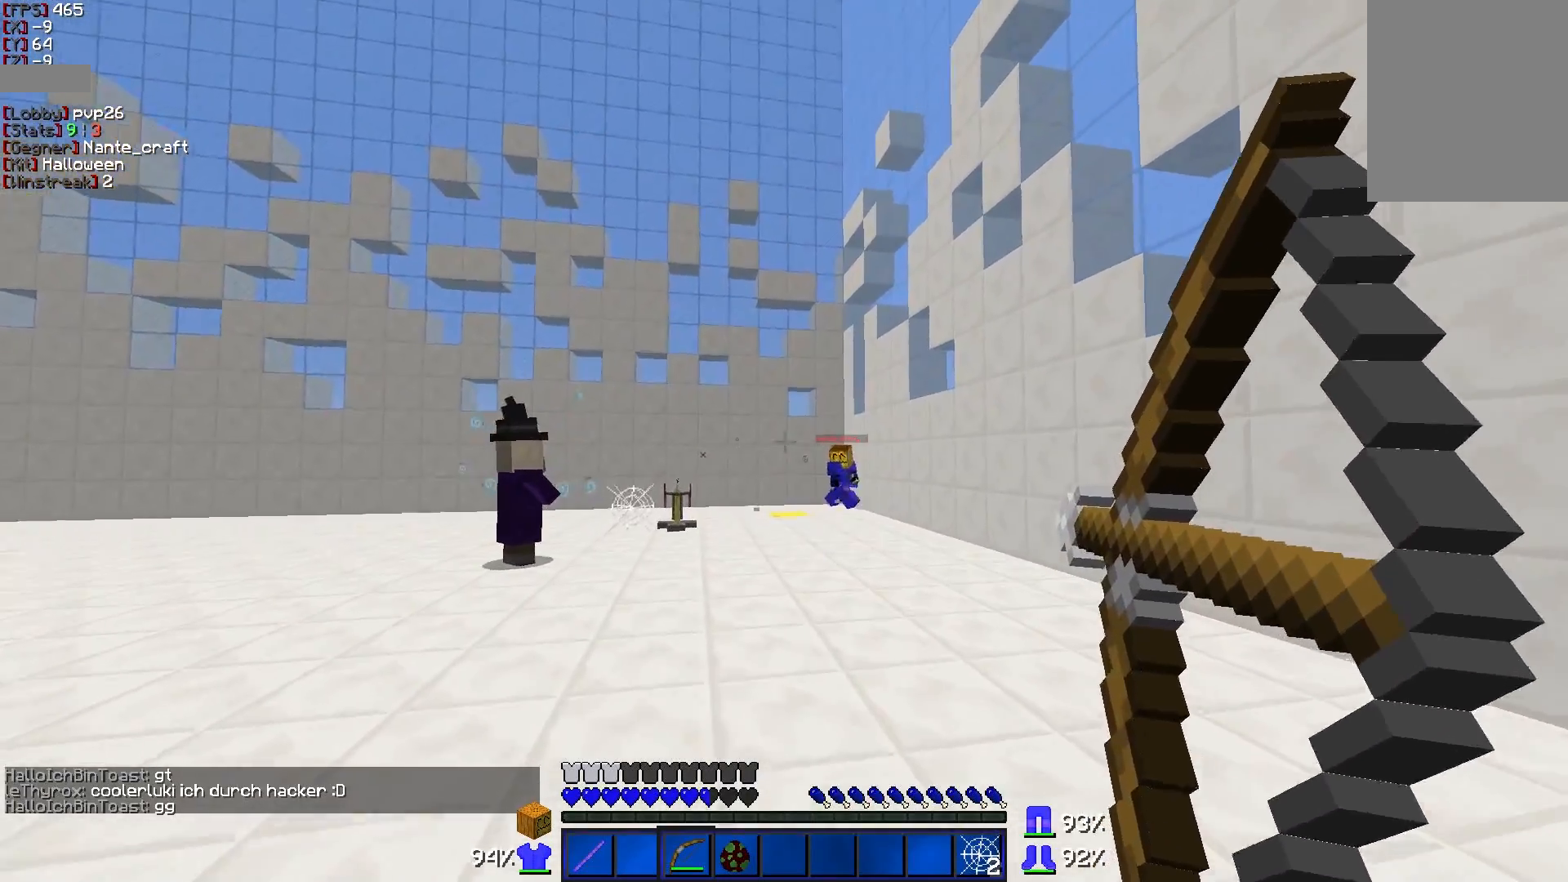
{"keys": ["d"], "mouse": ["right"], "events": [[117, "d", "down"], [317, "w", "up"], [417, "mouse_right", "up"], [467, "mouse_right", "down"]]}
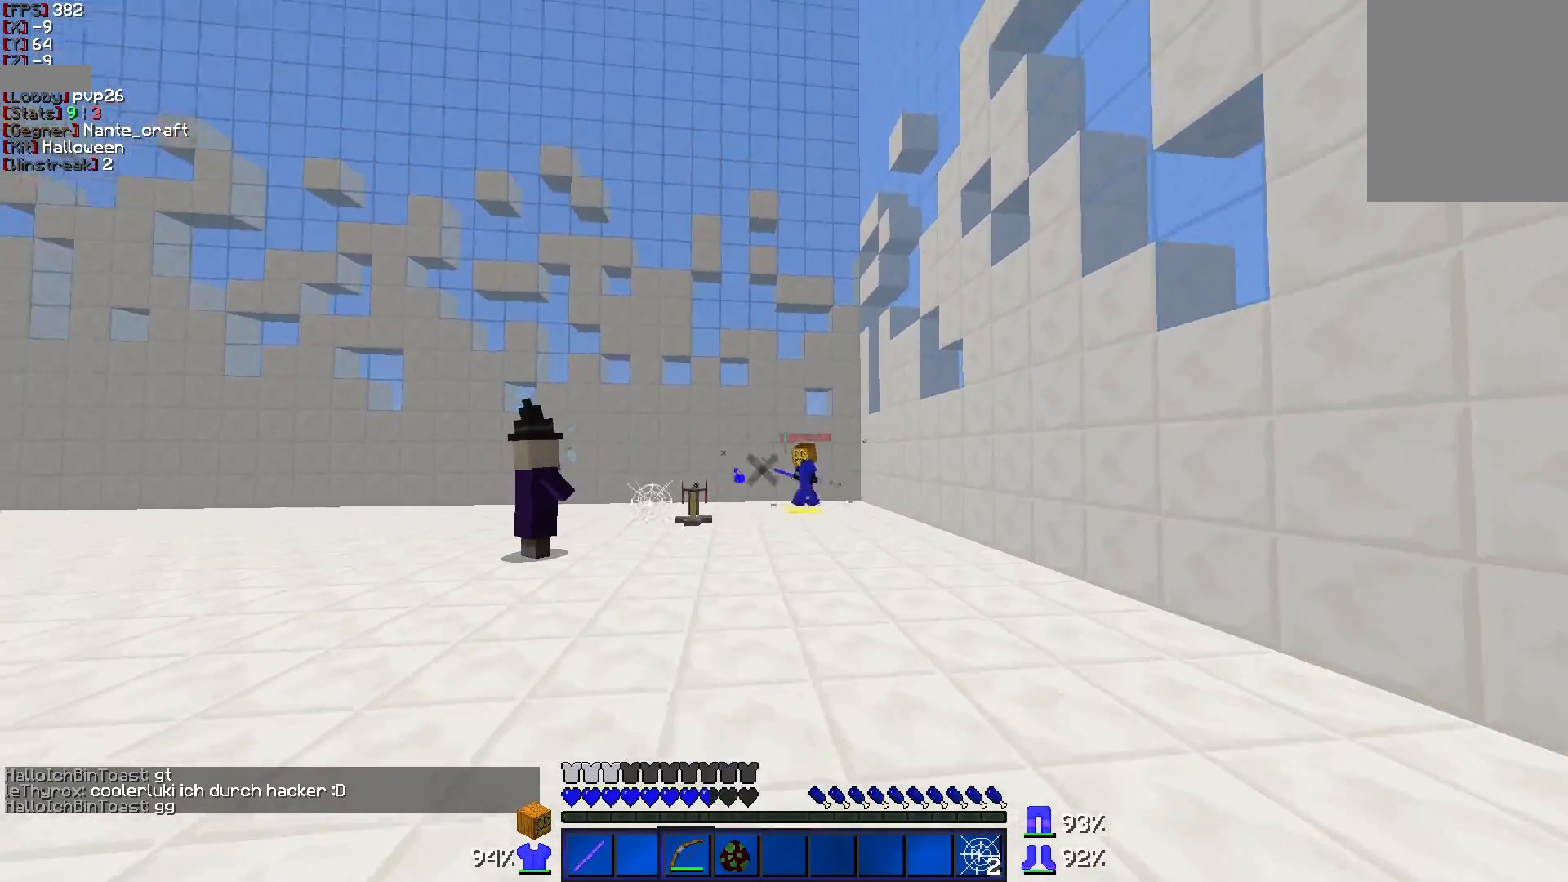
{"keys": ["a", "s"], "mouse": ["right"], "events": [[117, "s", "down"], [267, "d", "up"], [317, "a", "down"]]}
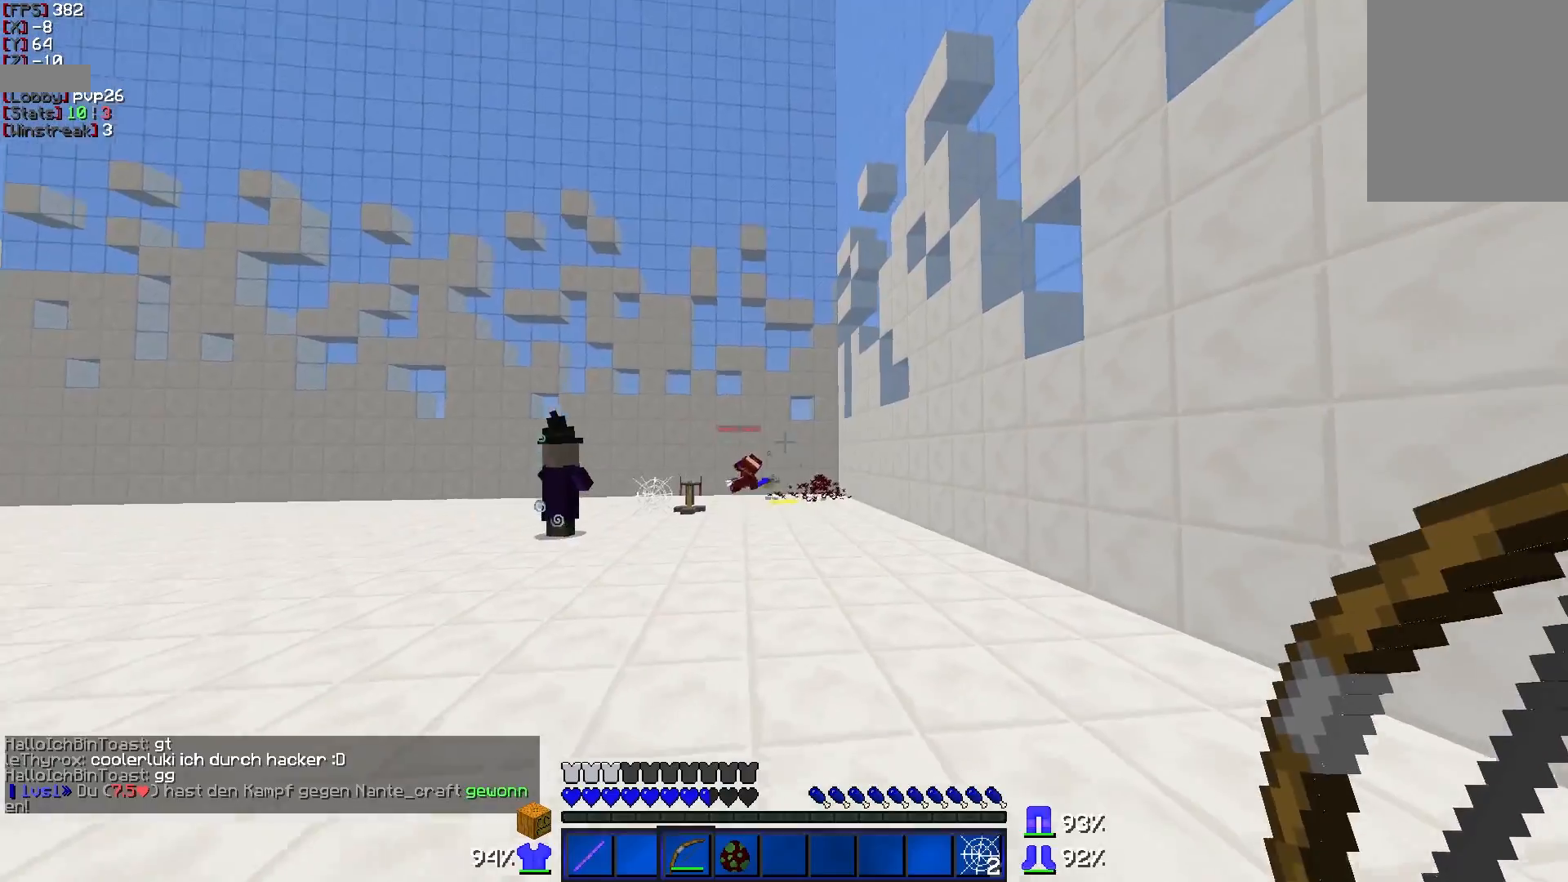
{"keys": ["w"], "mouse": [], "events": [[67, "s", "up"], [217, "w", "down"], [267, "a", "up"], [267, "mouse_right", "up"]]}
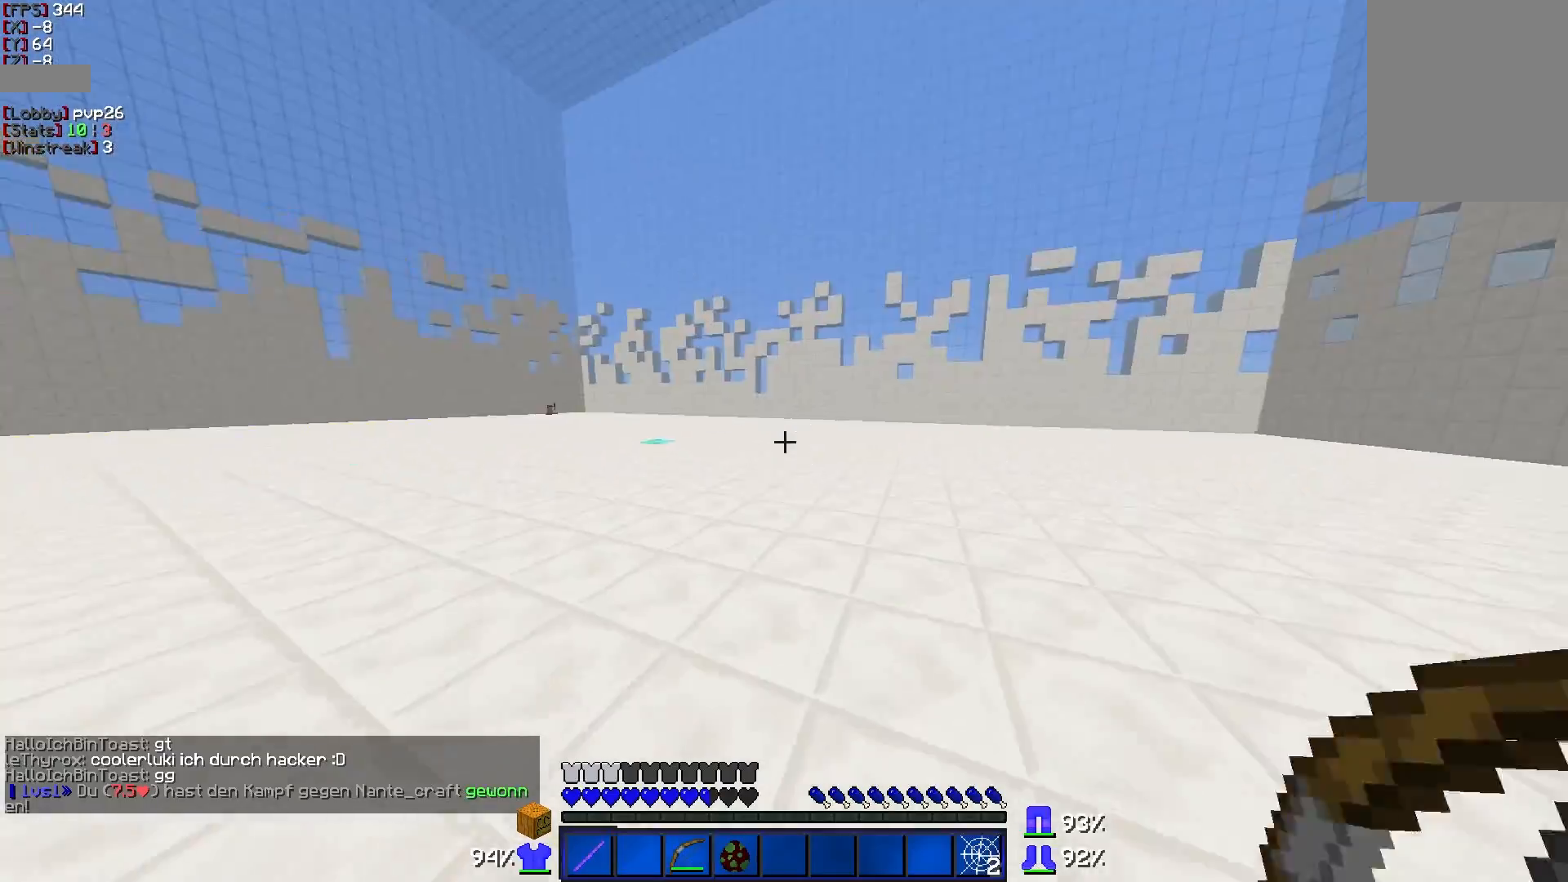
{"keys": ["a", "w"], "mouse": [], "events": [[317, "a", "down"]]}
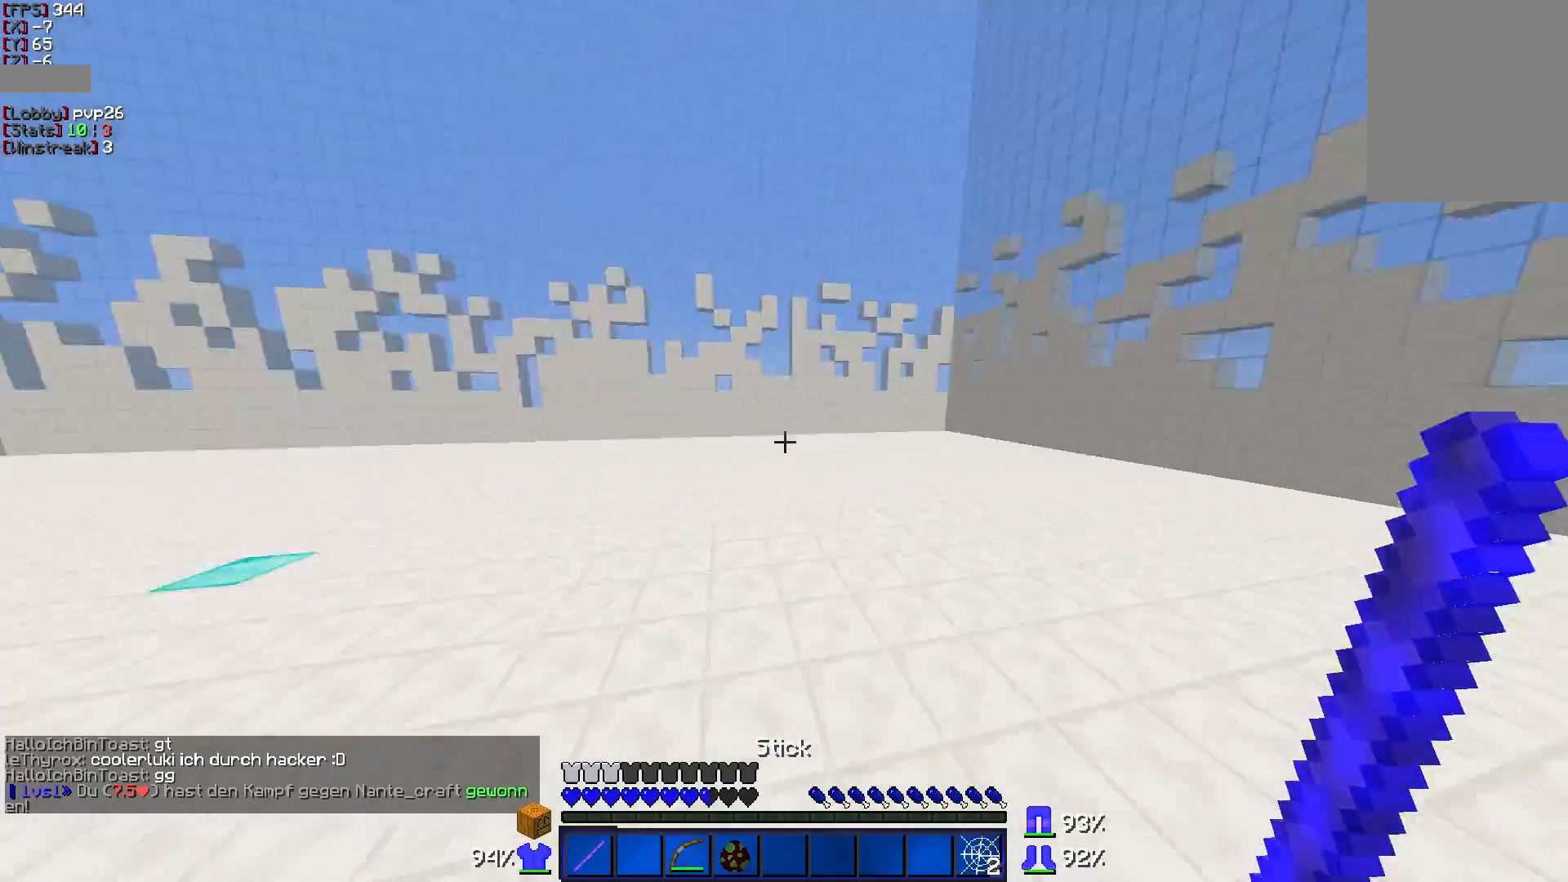
{"keys": ["a", "s"], "mouse": [], "events": [[117, "w", "up"], [167, "a", "up"], [233, "s", "down"], [417, "a", "down"]]}
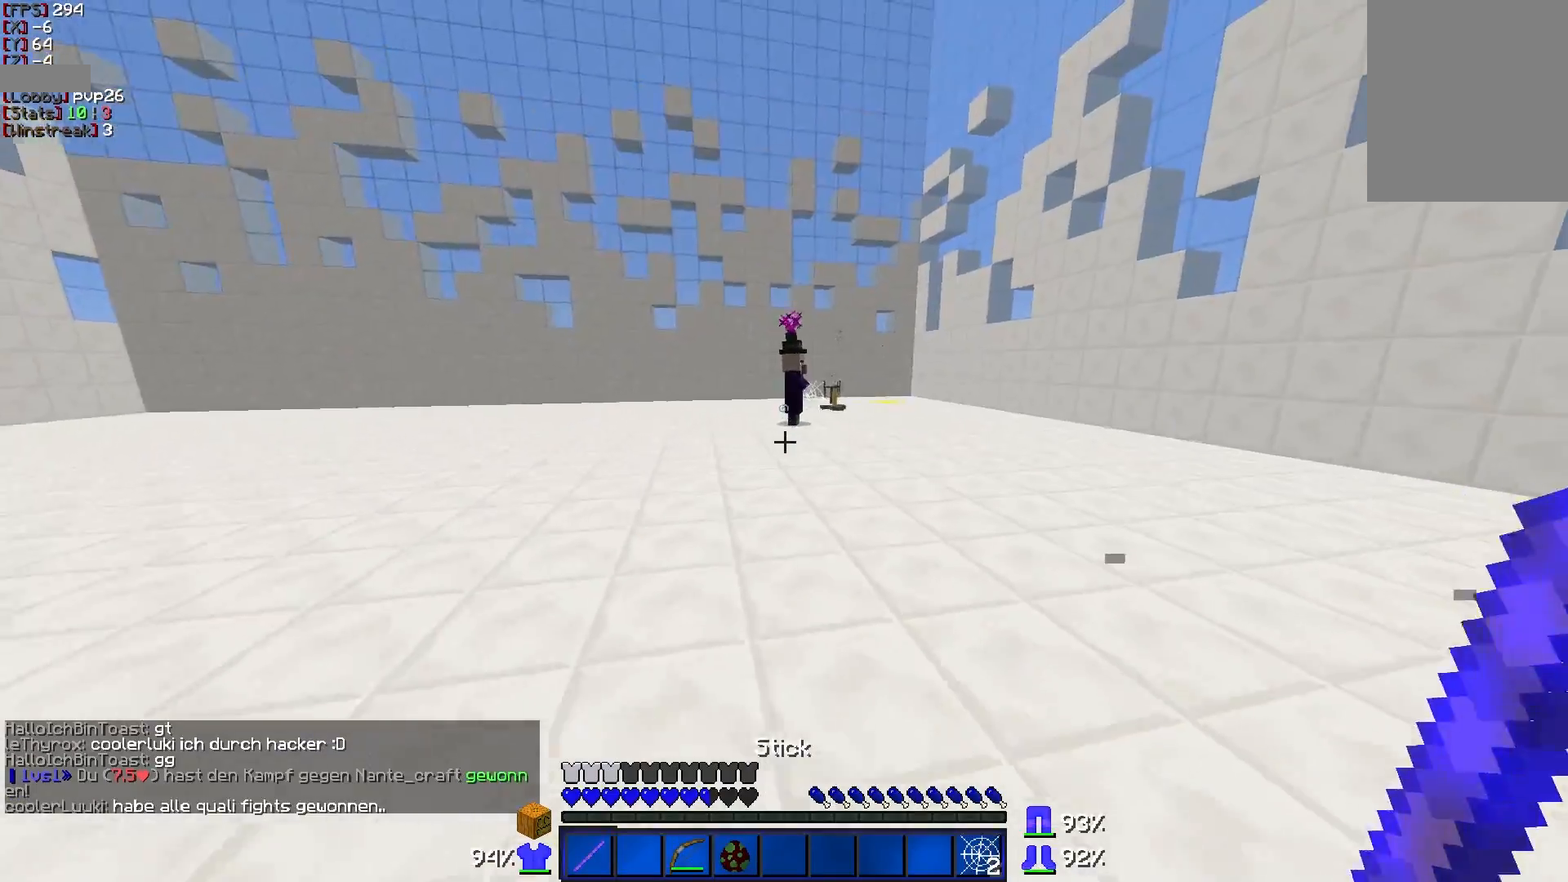
{"keys": [], "mouse": [], "events": [[67, "a", "up"], [67, "s", "up"]]}
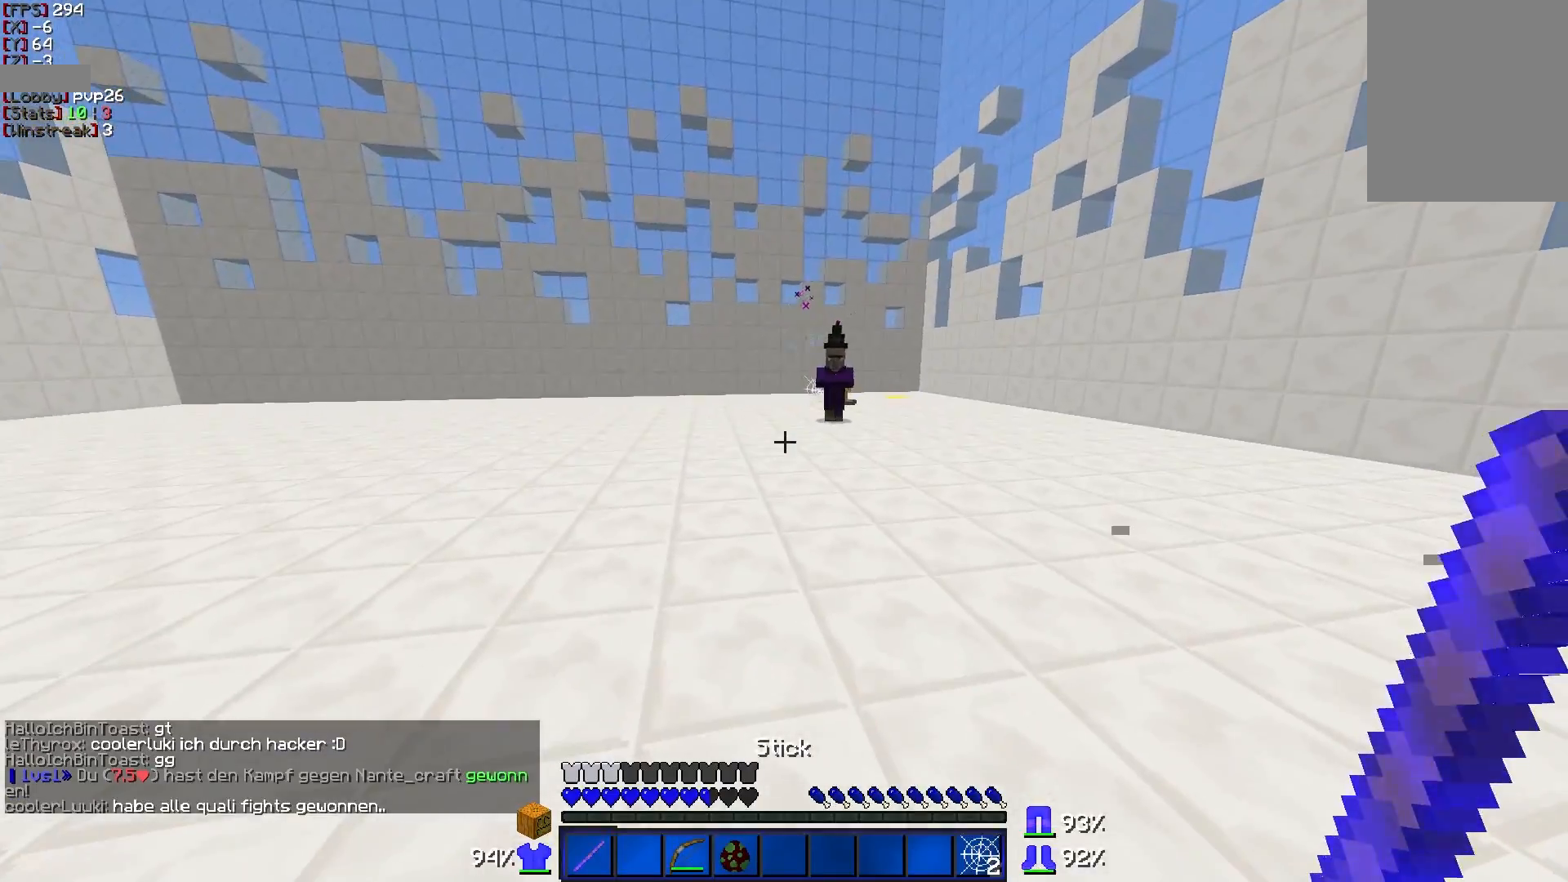
{"keys": [], "mouse": [], "events": []}
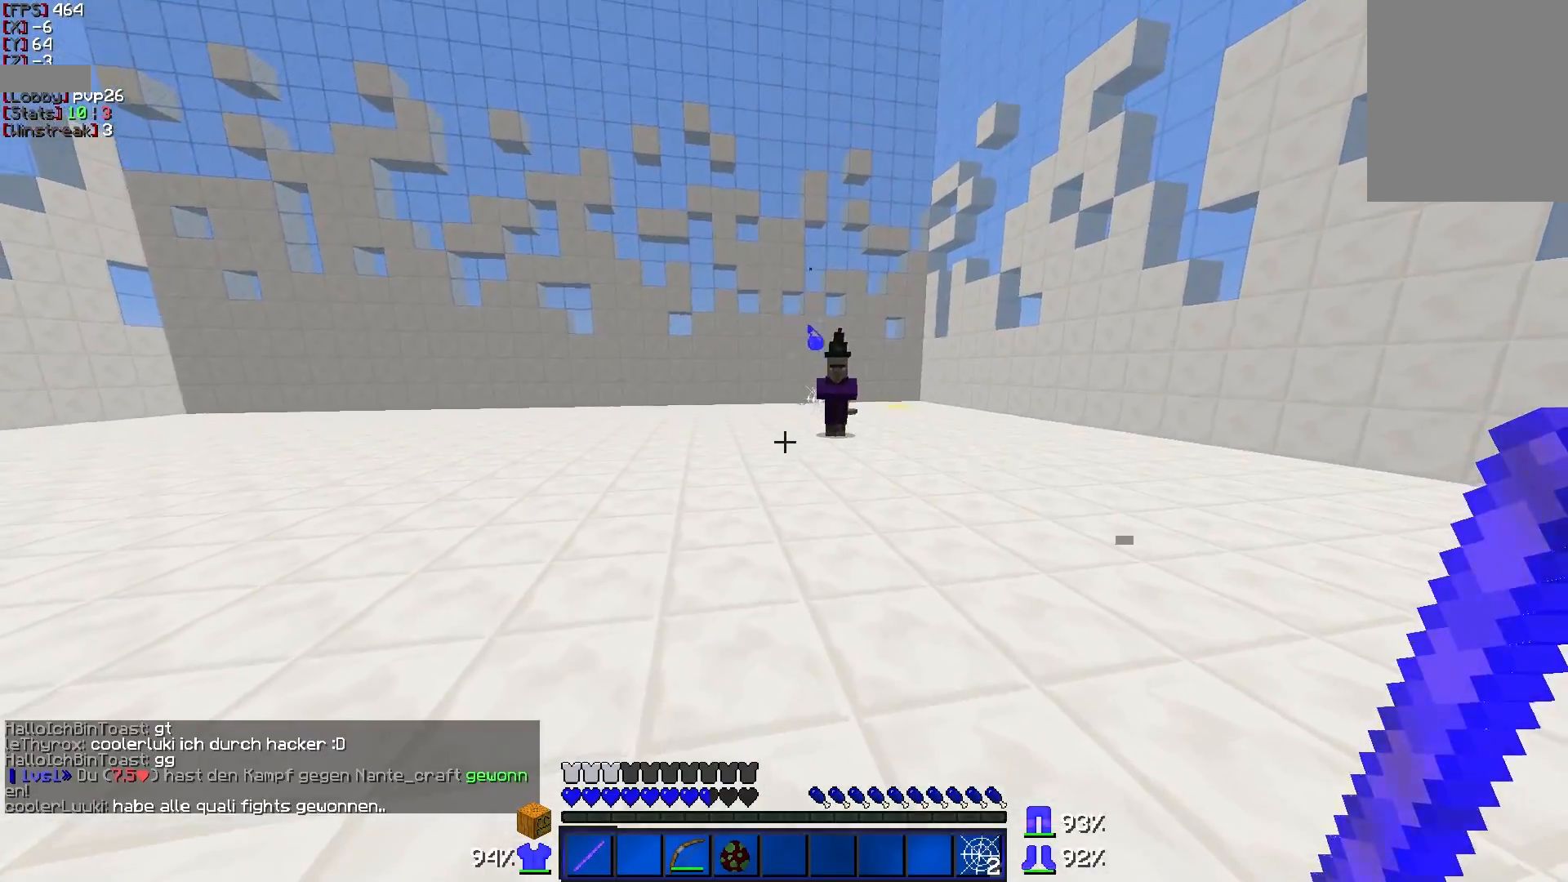
{"keys": [], "mouse": []}
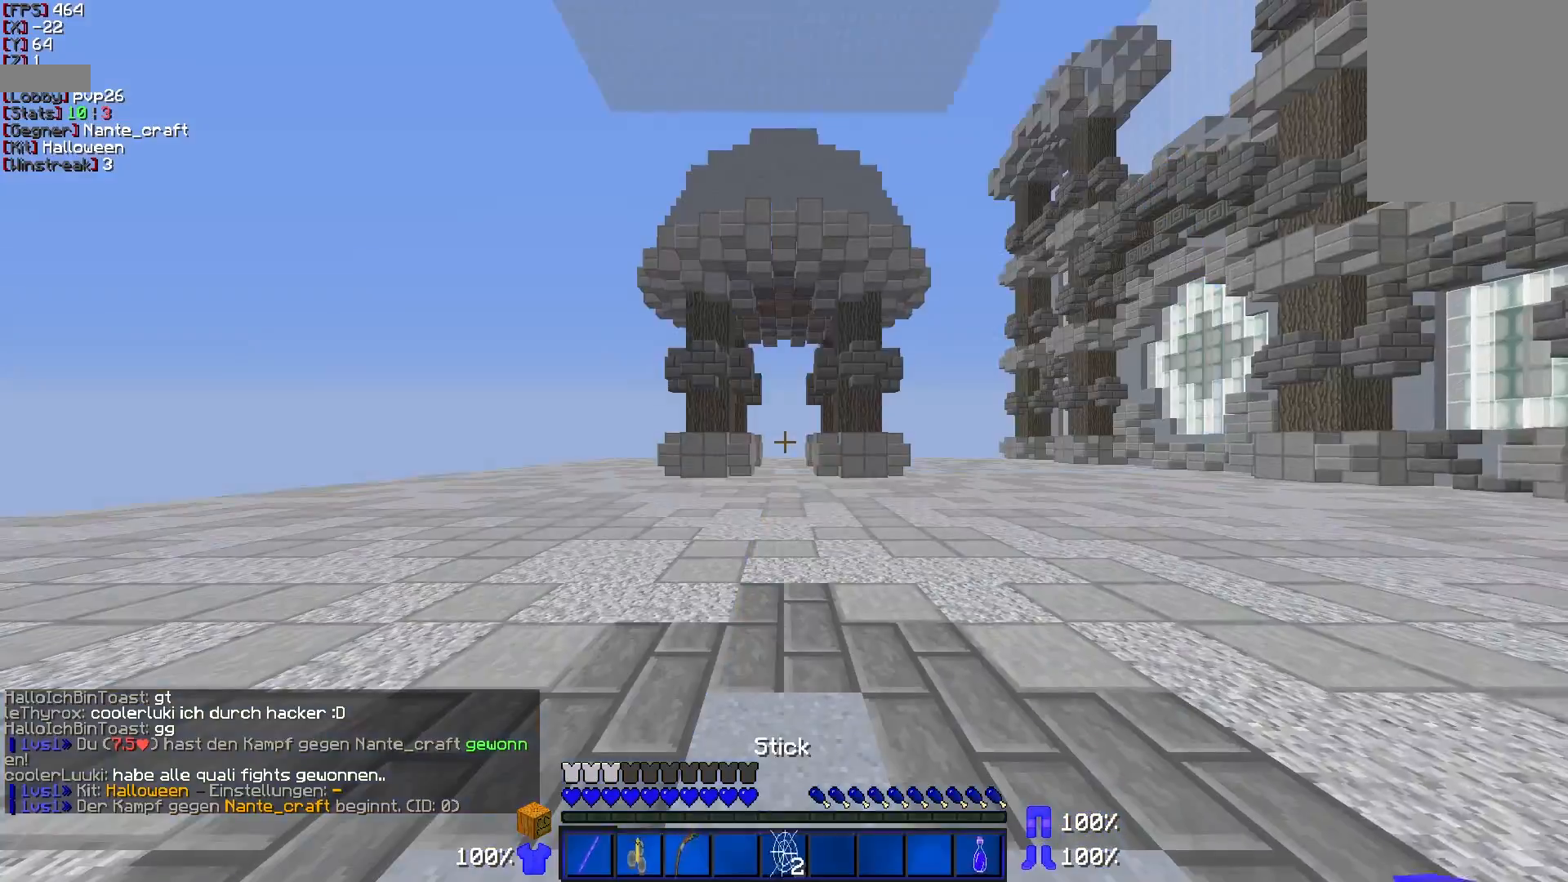
{"keys": [], "mouse": [], "events": []}
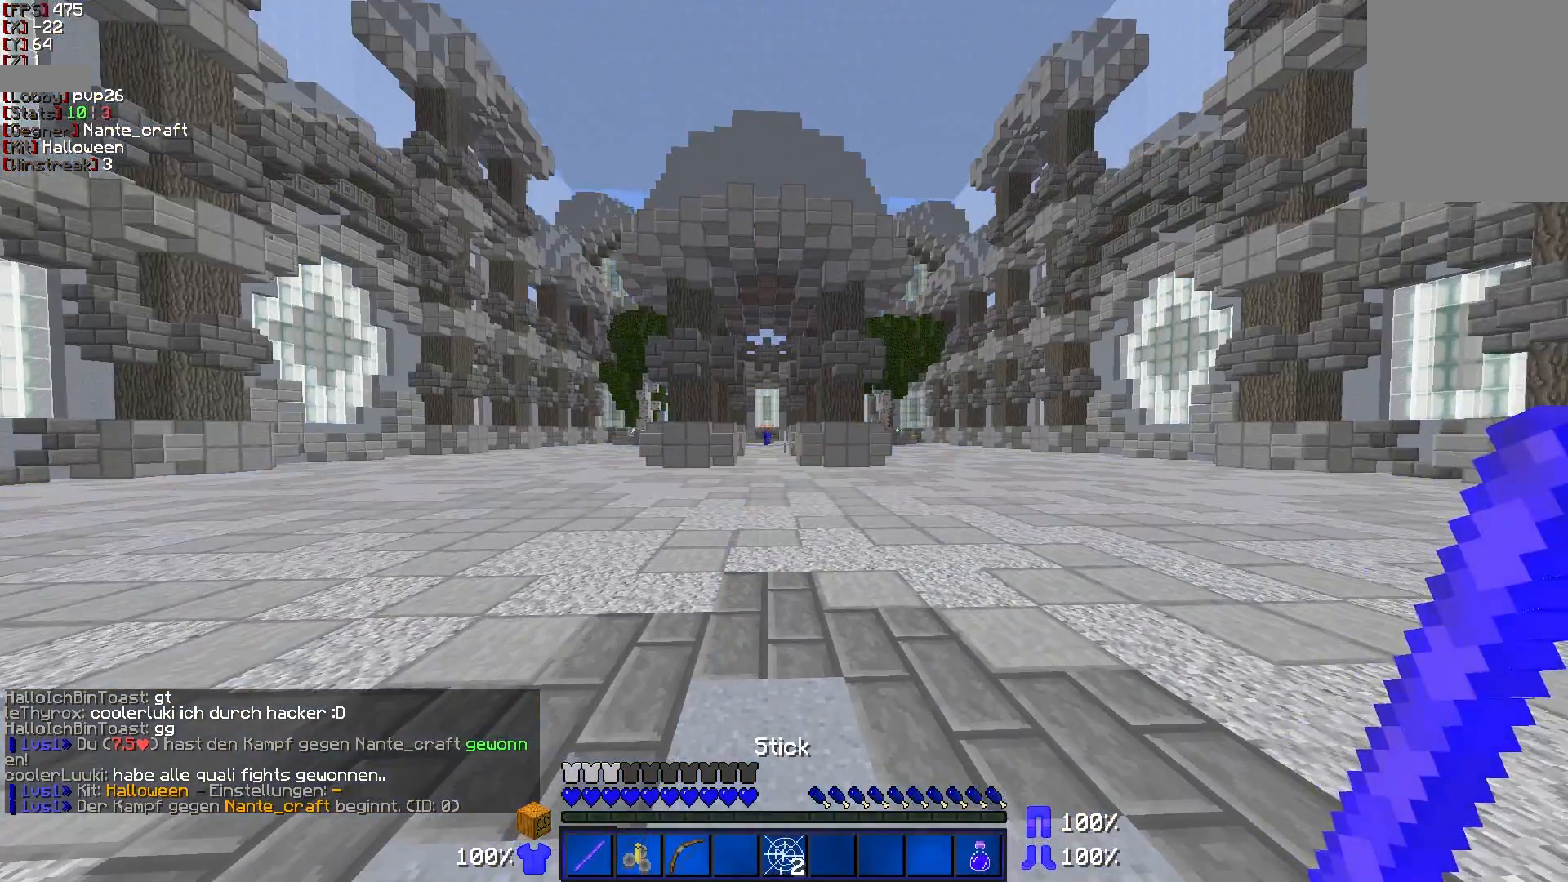
{"keys": [], "mouse": [], "events": []}
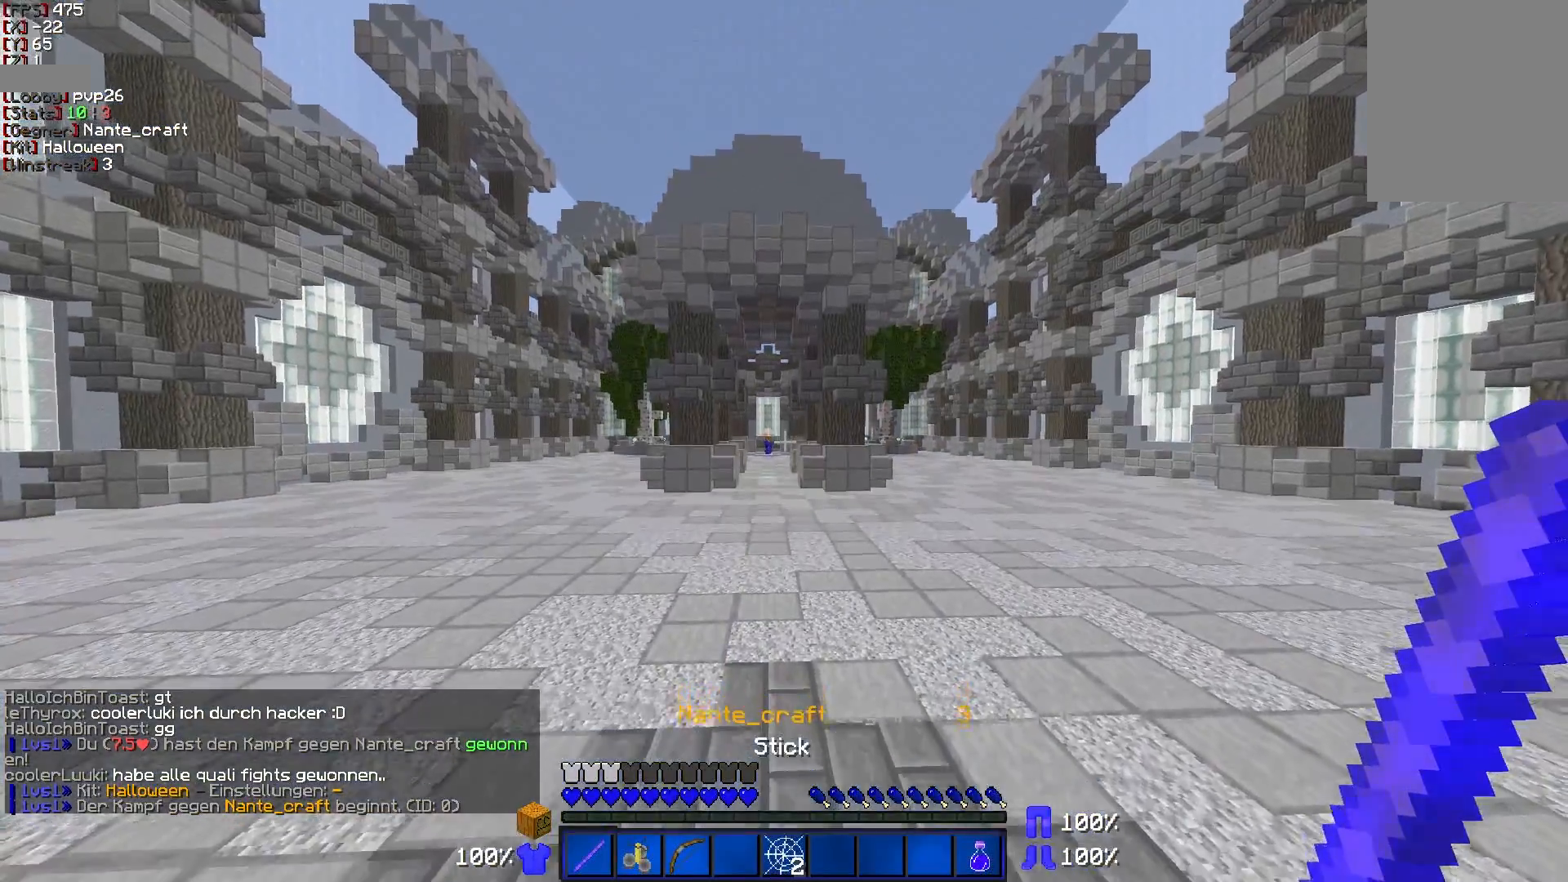
{"keys": [], "mouse": [], "events": []}
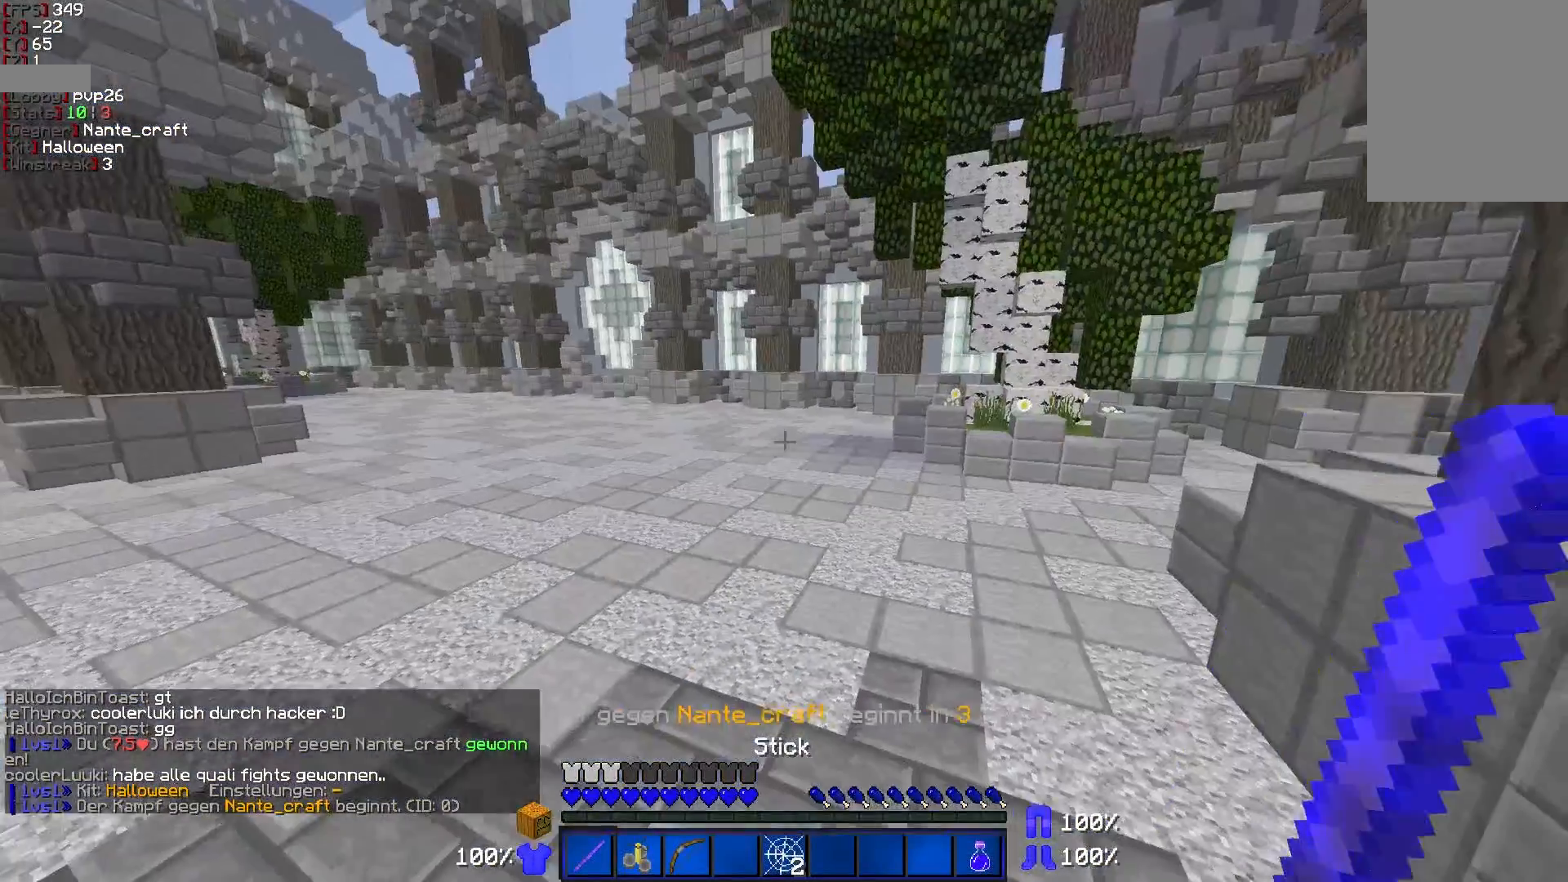
{"keys": [], "mouse": [], "events": []}
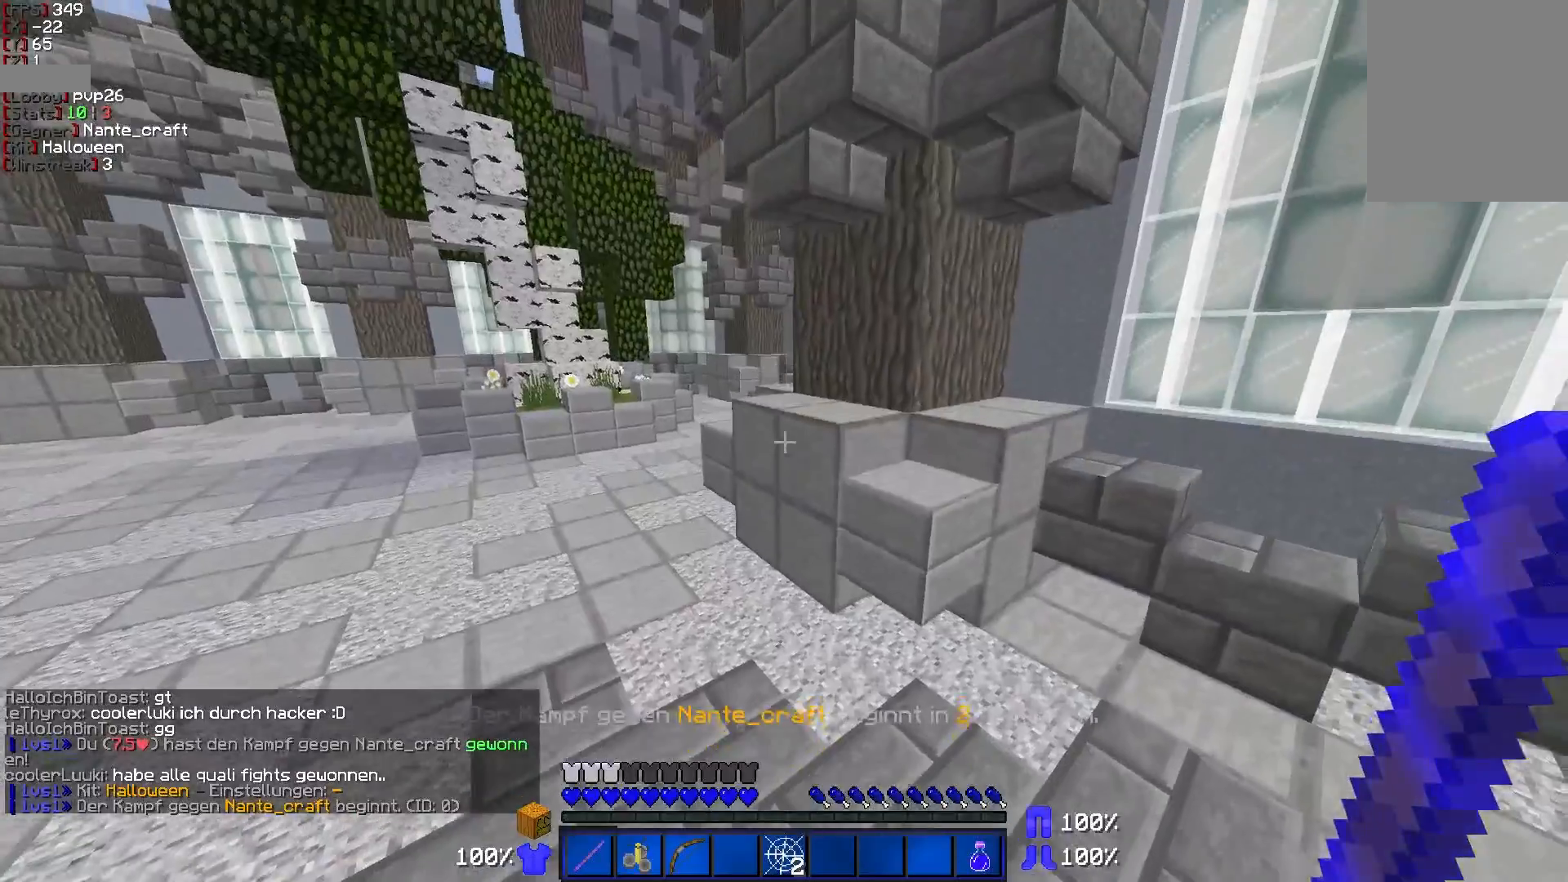
{"keys": [], "mouse": [], "events": []}
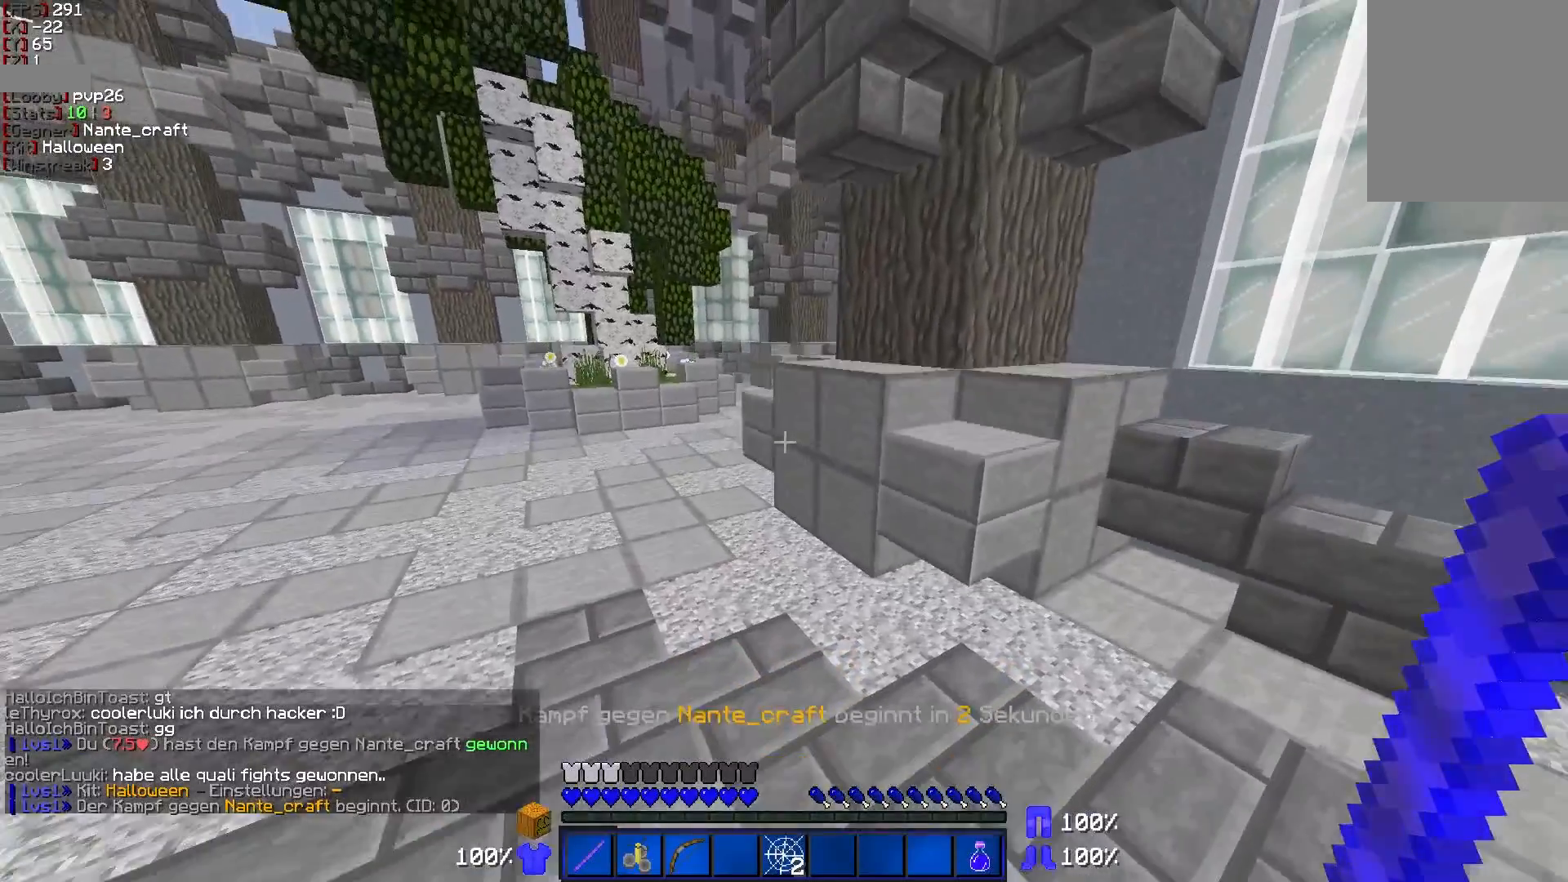
{"keys": [], "mouse": [], "events": []}
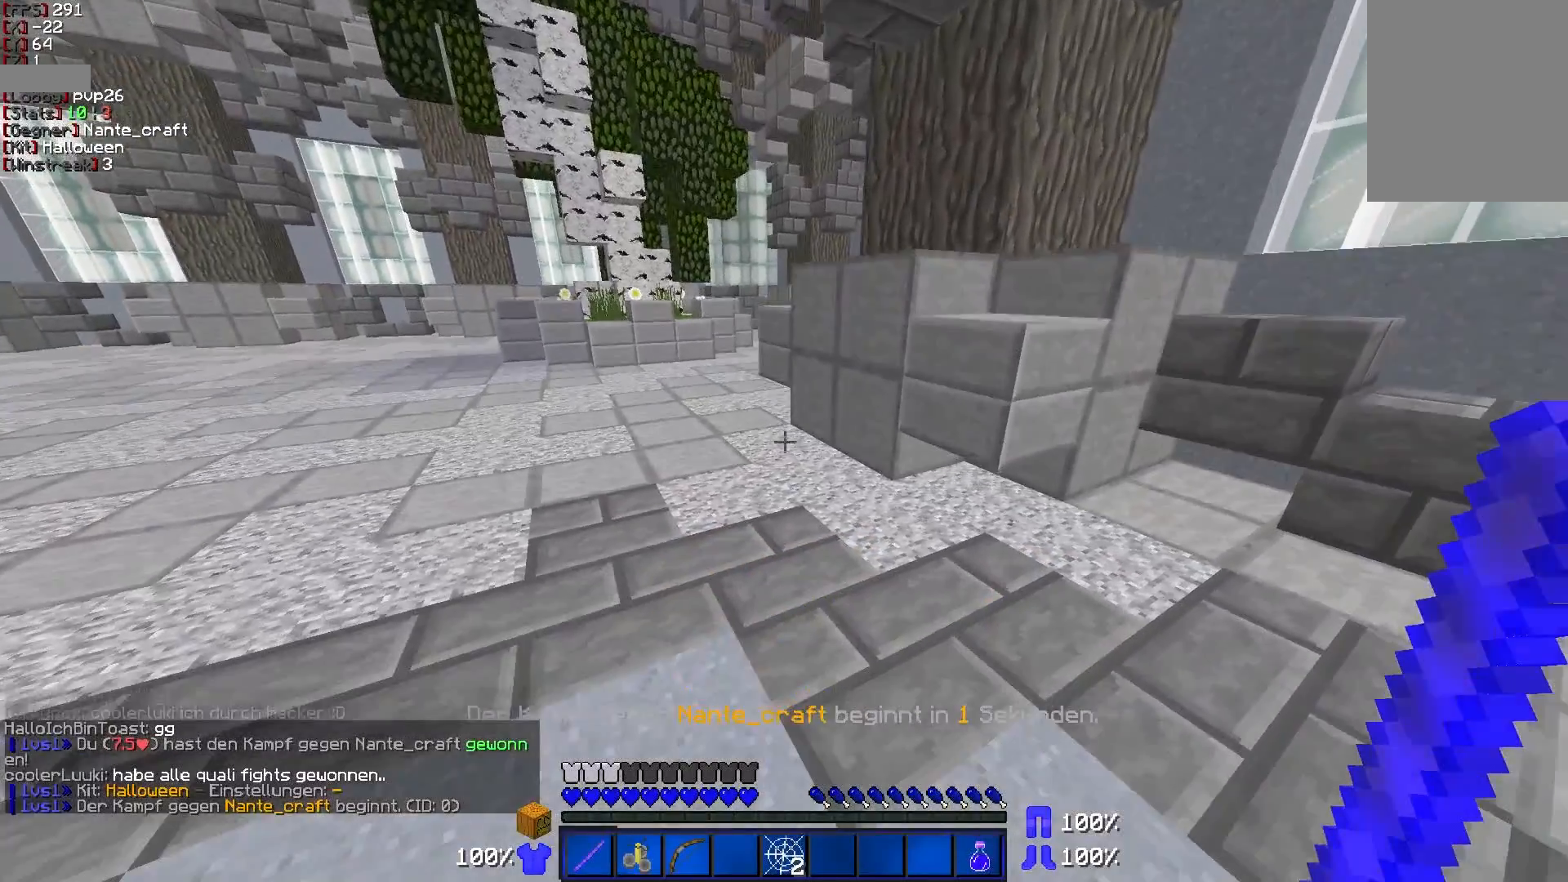
{"keys": [], "mouse": [], "events": []}
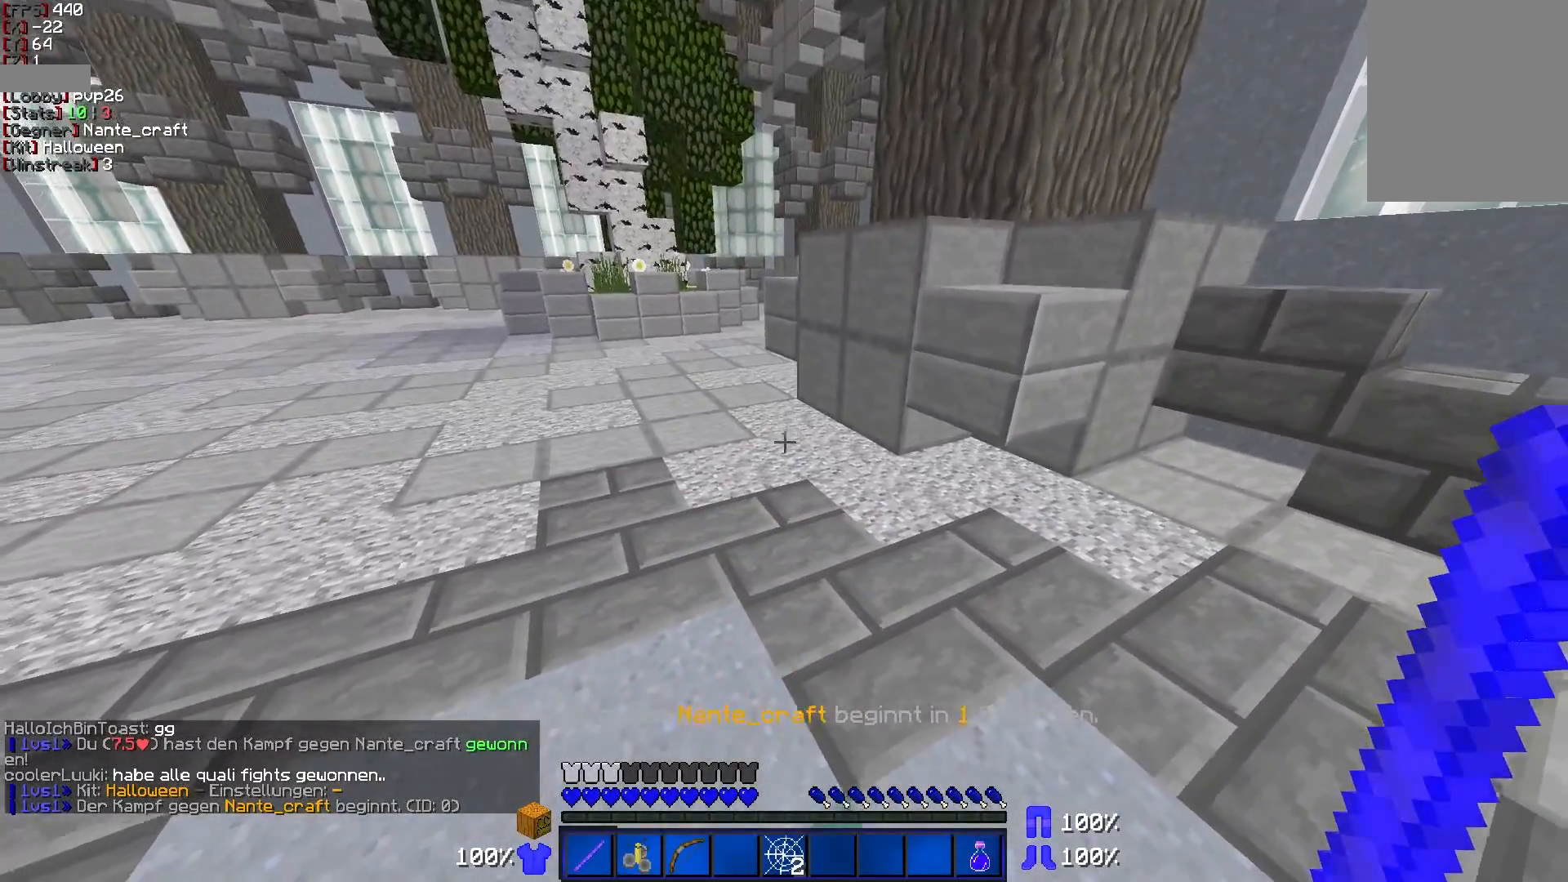
{"keys": [], "mouse": [], "events": [[367, "mouse_right", "down"], [417, "mouse_right", "up"]]}